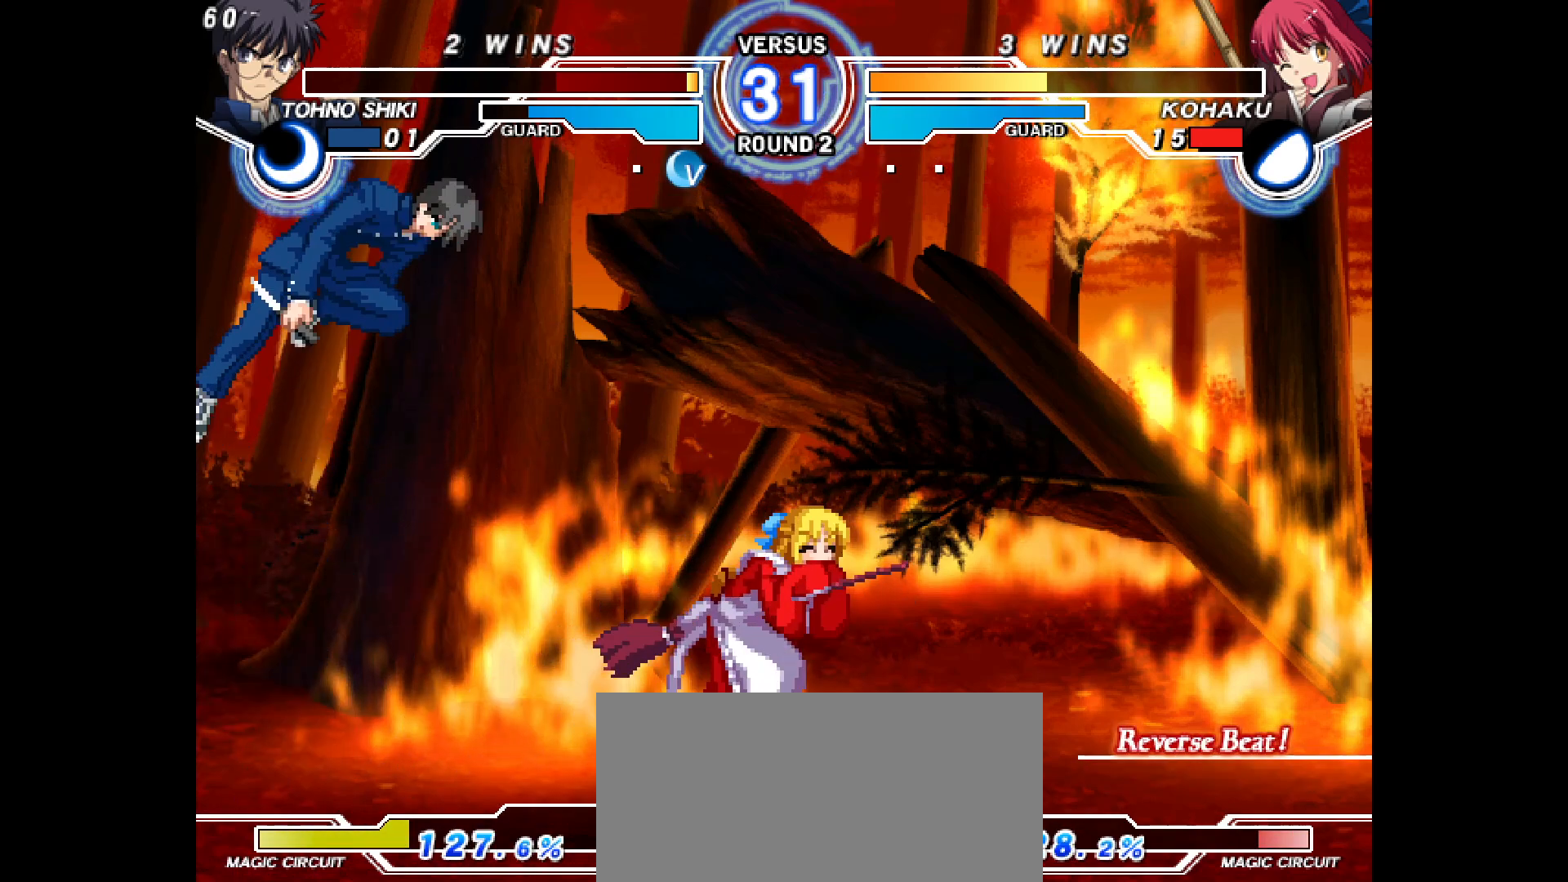
Gameplay with a controller (arcade stick); each line is a JSON object with the inputs held at the frame after it. "events" lists button and stick changes between this image and that frame as [ms after this image, input, new state], when the widget could be followed in between. Not read: HOME L3 R3 other_buttons.
{"buttons": ["DPAD_DOWN", "DPAD_RIGHT"], "events": [[17, "L1", "down"], [33, "L1", "up"], [317, "CIRCLE", "down"], [317, "DPAD_DOWN", "down"], [350, "CIRCLE", "up"]]}
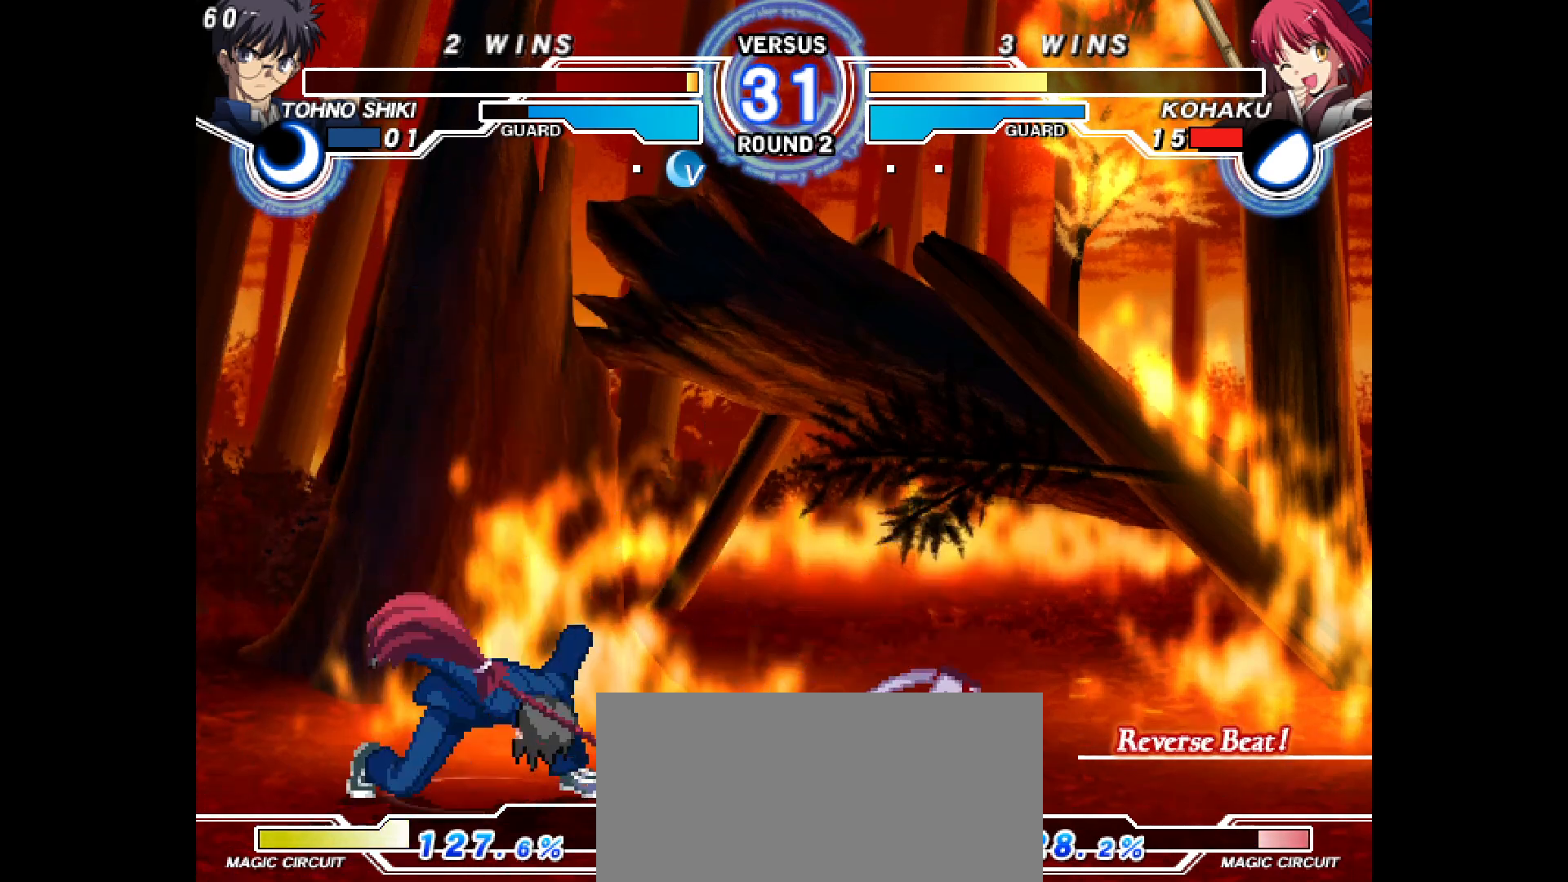
{"buttons": [], "events": [[33, "L2", "down"], [117, "L2", "up"], [150, "DPAD_DOWN", "up"], [167, "DPAD_RIGHT", "up"]]}
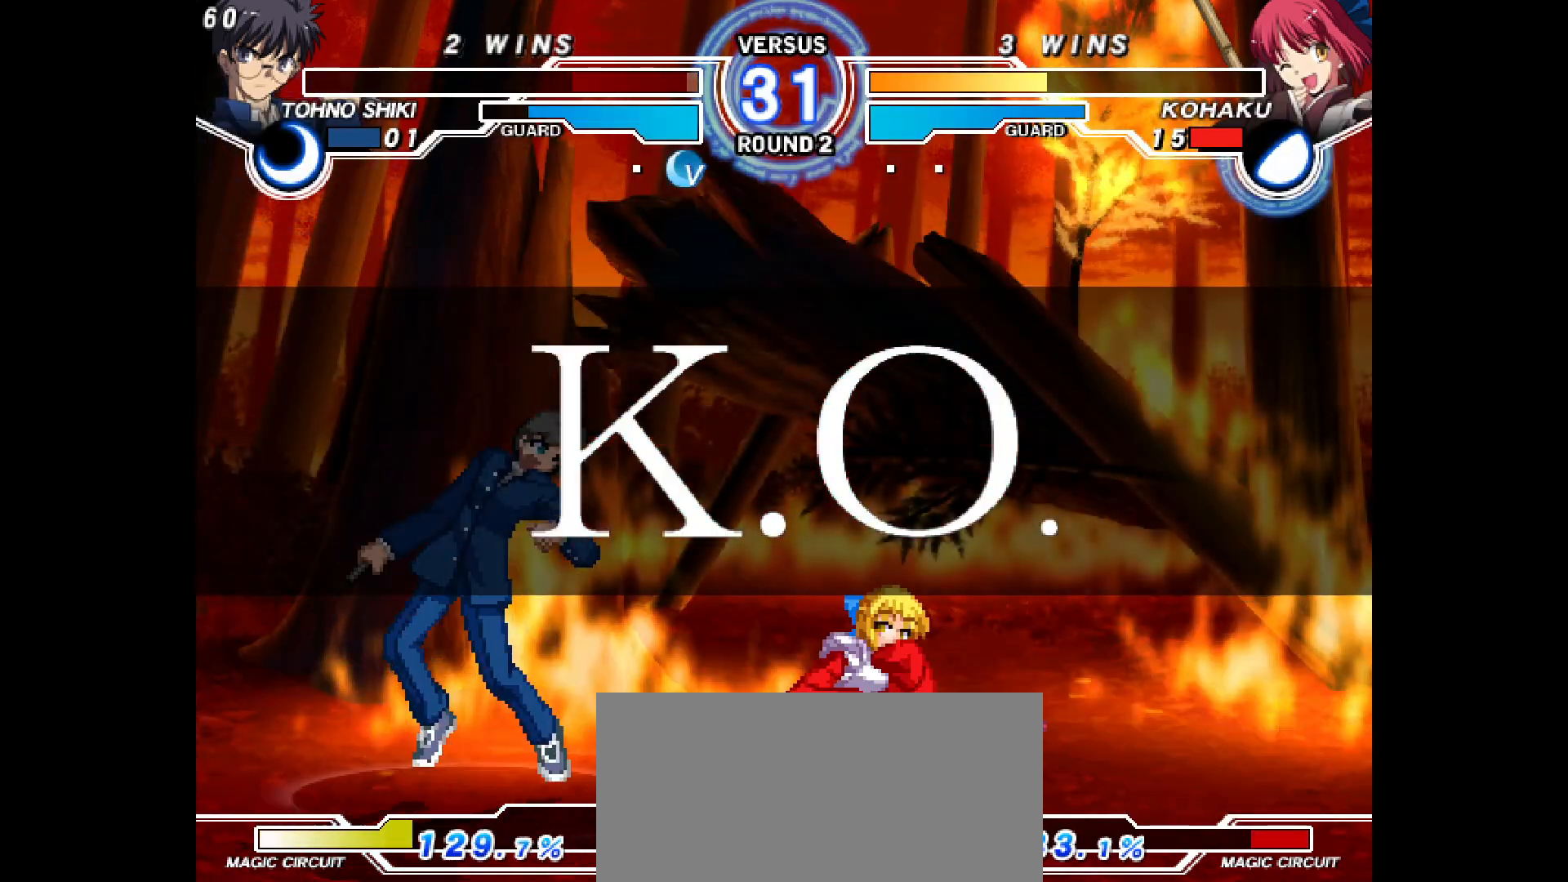
{"buttons": [], "events": []}
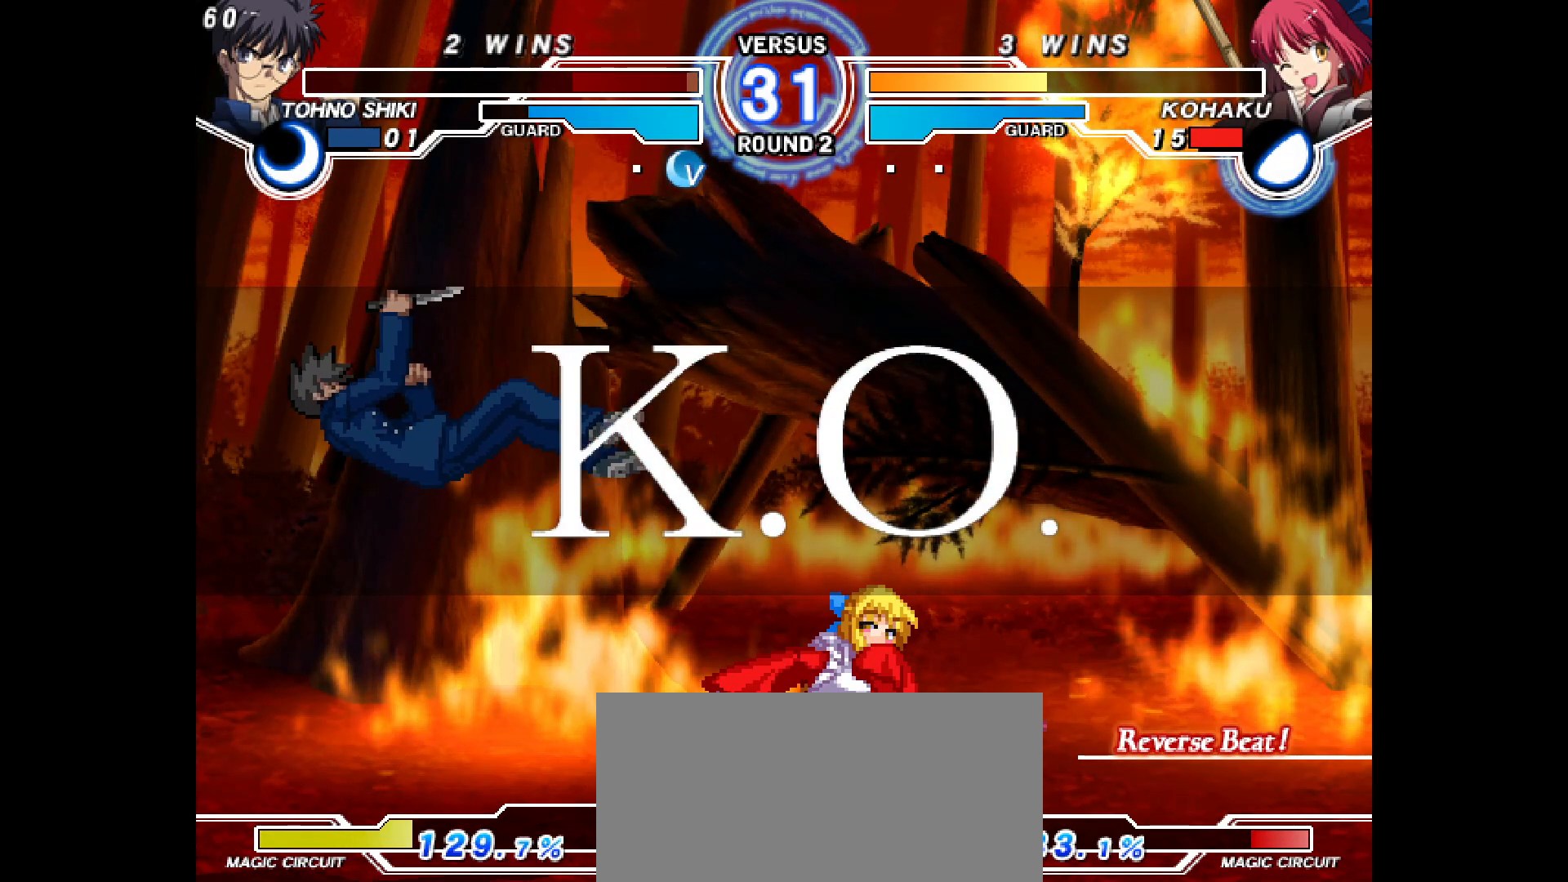
{"buttons": [], "events": [[250, "SQUARE", "down"], [300, "SQUARE", "up"]]}
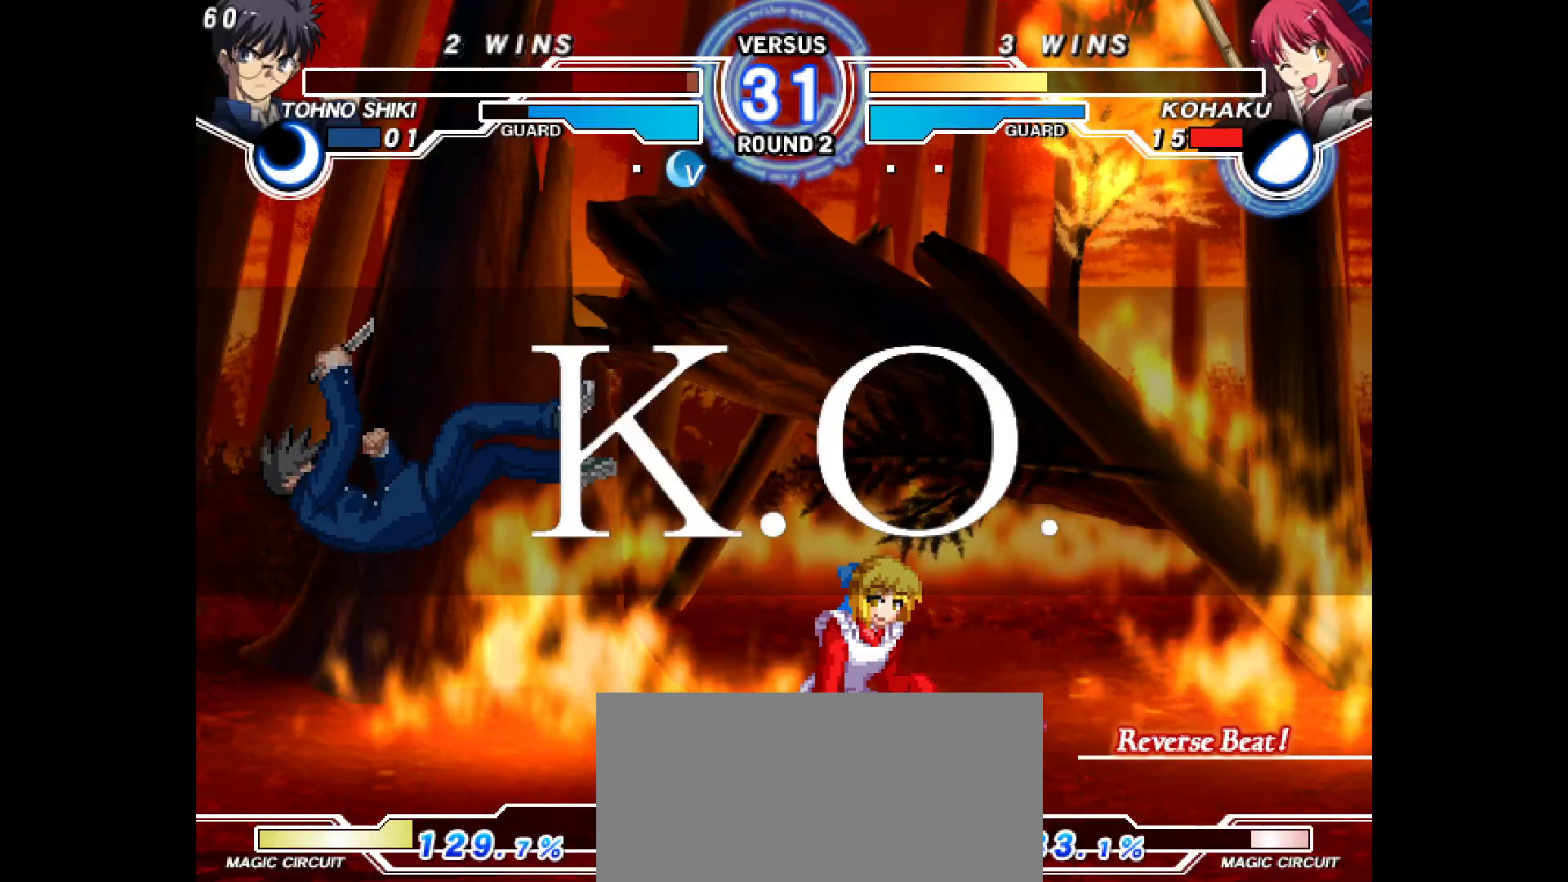
{"buttons": [], "events": [[183, "L2", "down"], [250, "L2", "up"], [367, "L2", "down"], [433, "L2", "up"]]}
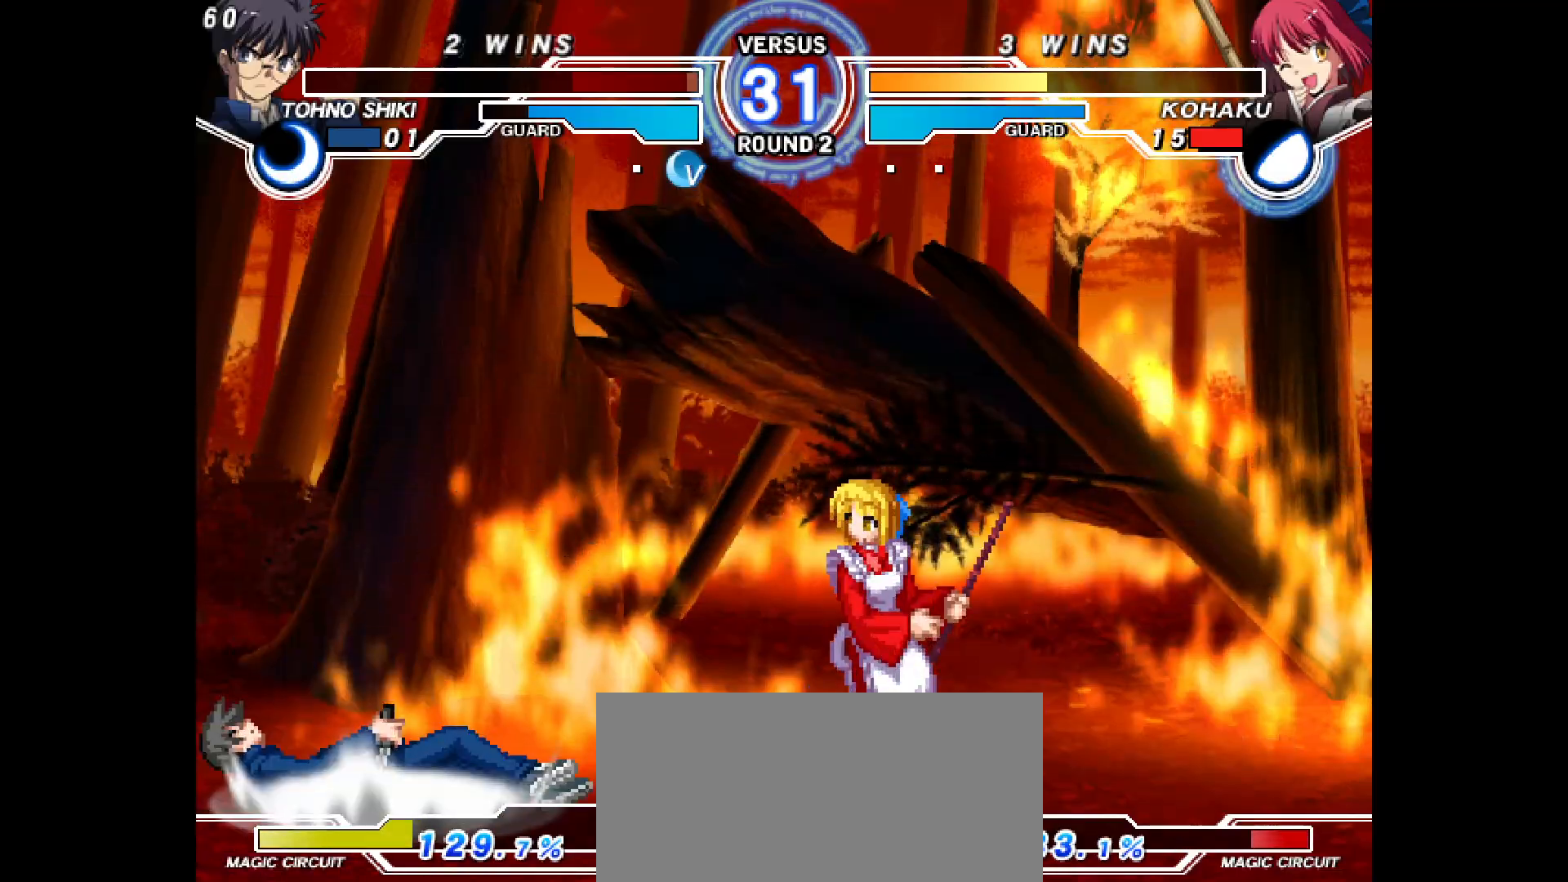
{"buttons": [], "events": [[100, "L2", "down"], [200, "L2", "up"], [367, "L2", "down"], [383, "TOUCHPAD", "down"], [433, "L2", "up"], [500, "TOUCHPAD", "up"]]}
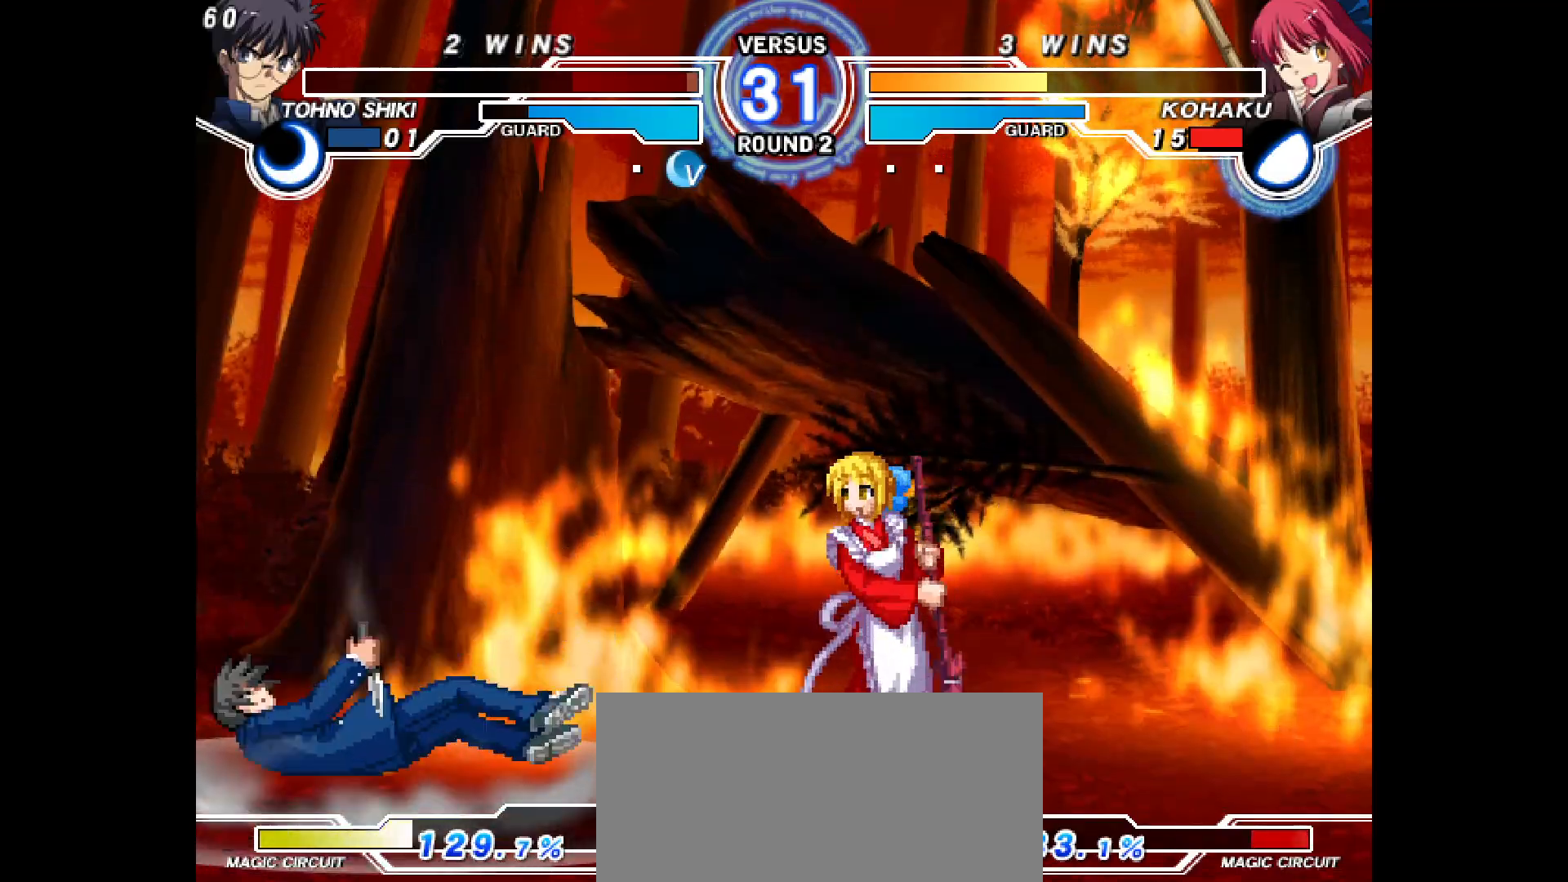
{"buttons": ["L2"]}
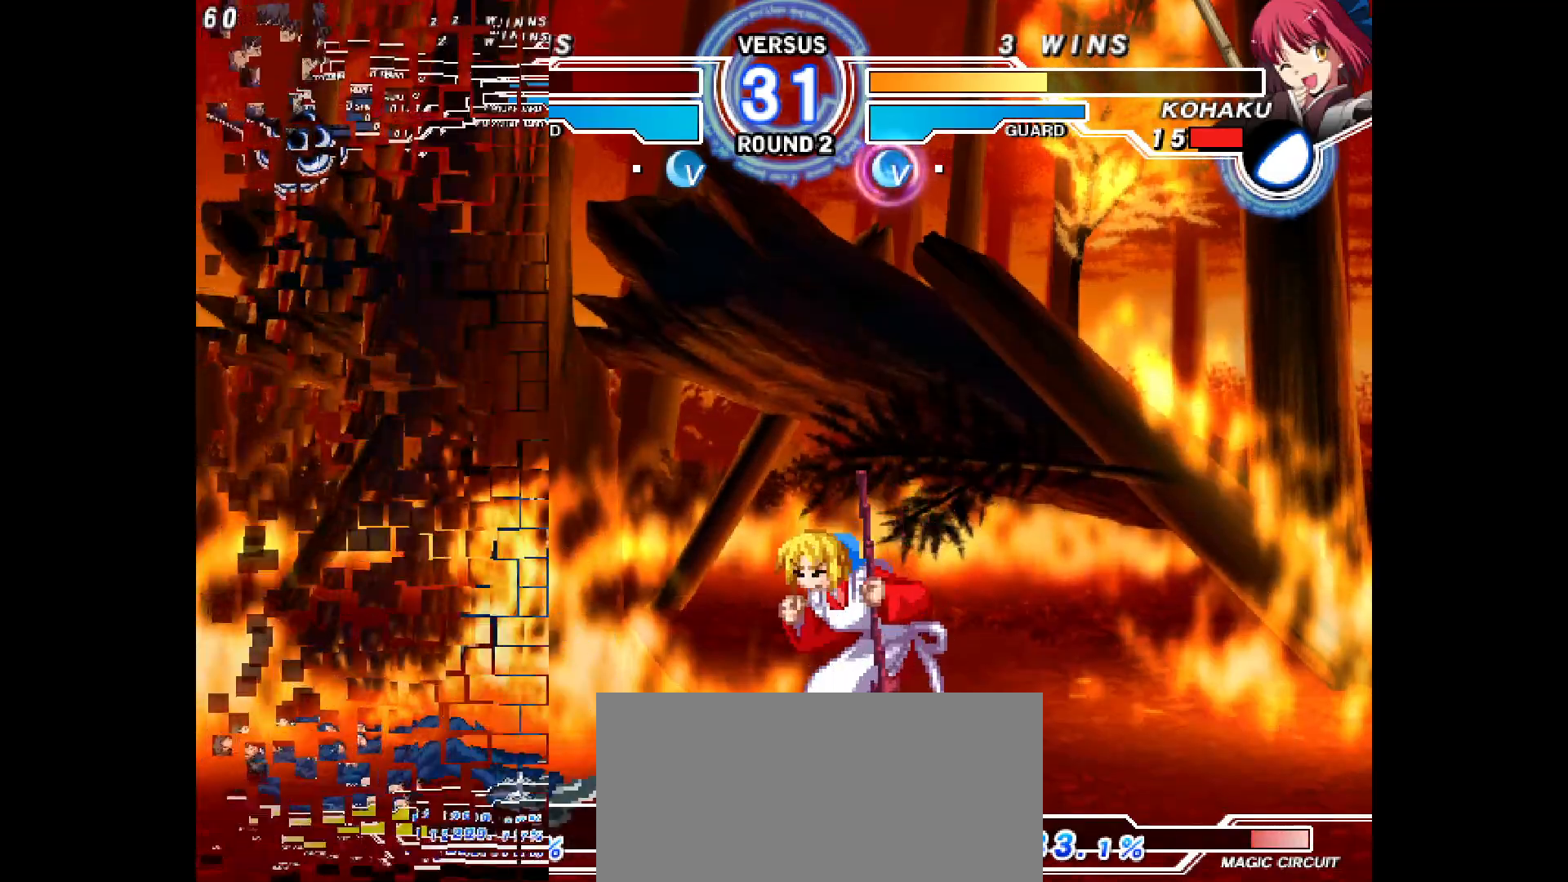
{"buttons": [], "events": [[67, "L2", "up"], [217, "L2", "down"], [300, "L2", "up"]]}
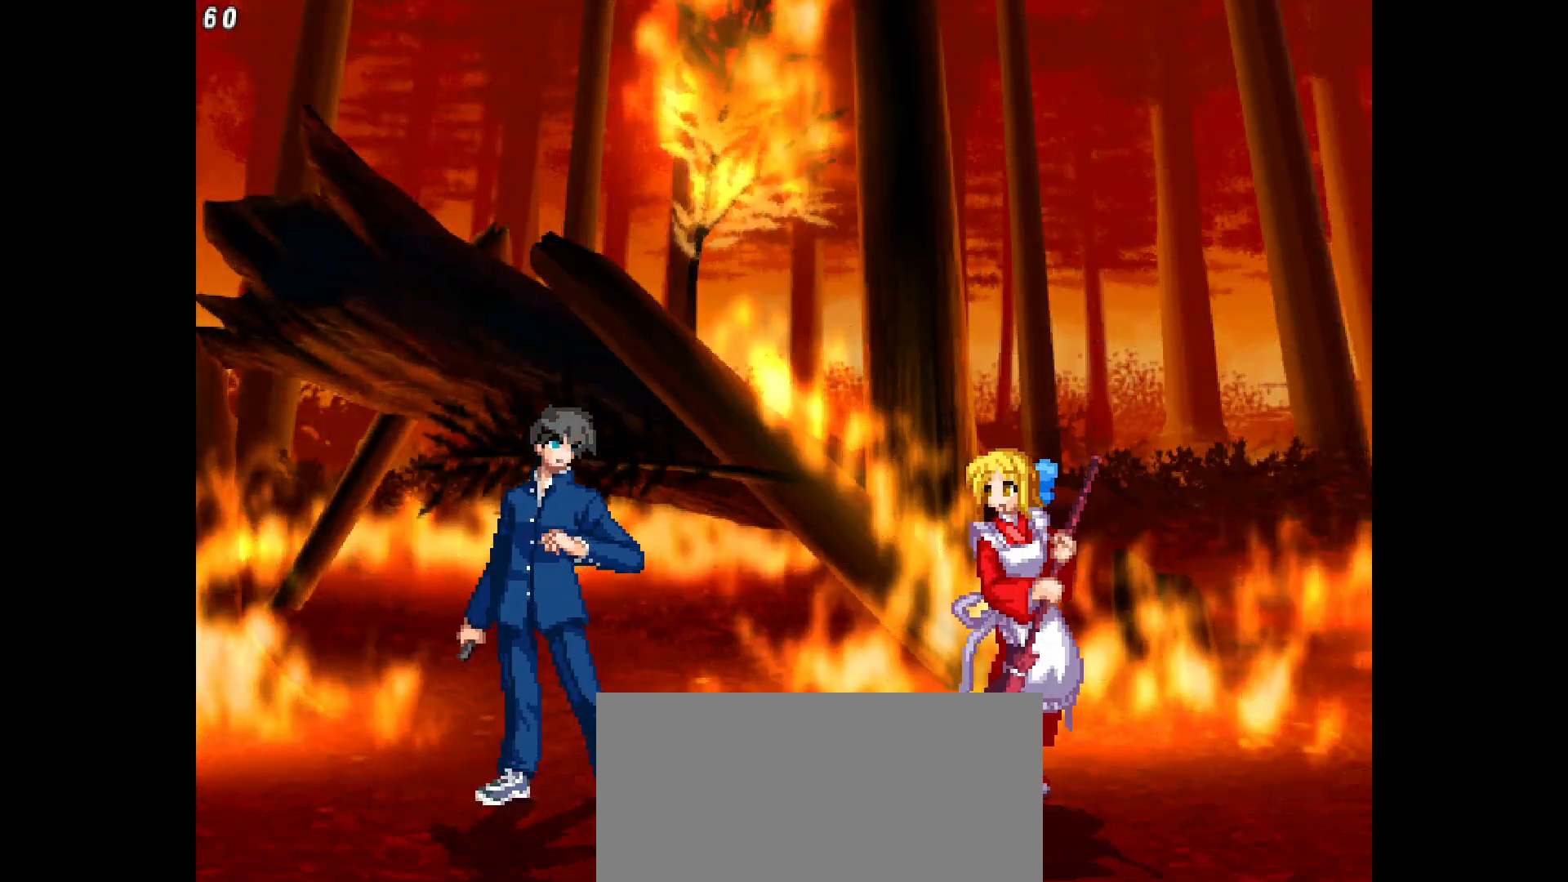
{"buttons": ["DPAD_LEFT"], "events": [[283, "DPAD_LEFT", "down"]]}
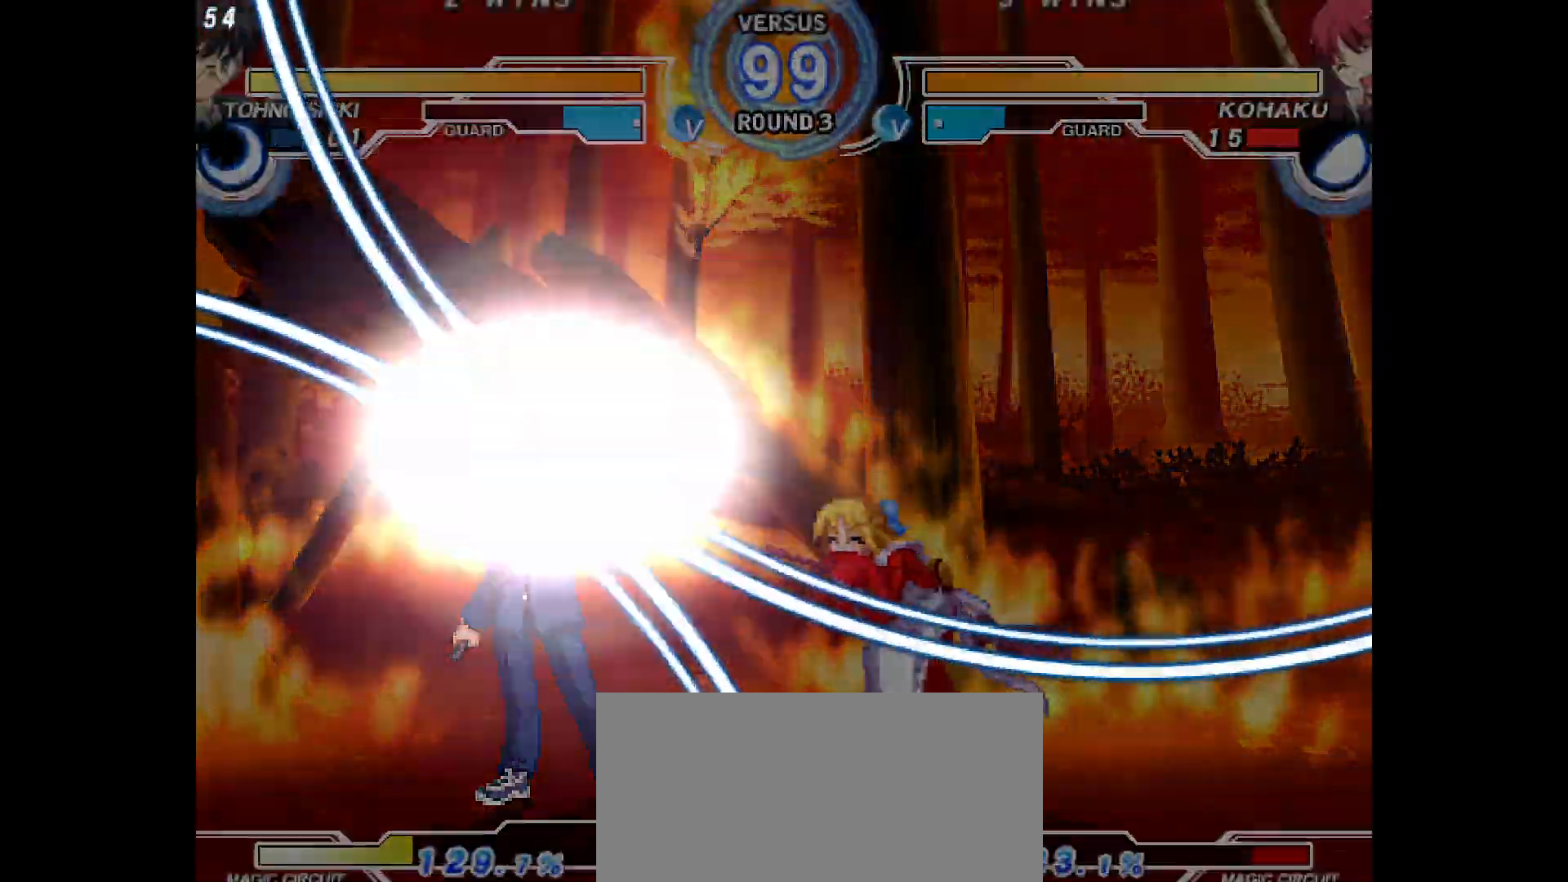
{"buttons": ["DPAD_UP"], "events": [[167, "R1", "down"], [250, "R1", "up"], [283, "DPAD_LEFT", "up"], [350, "DPAD_UP", "down"]]}
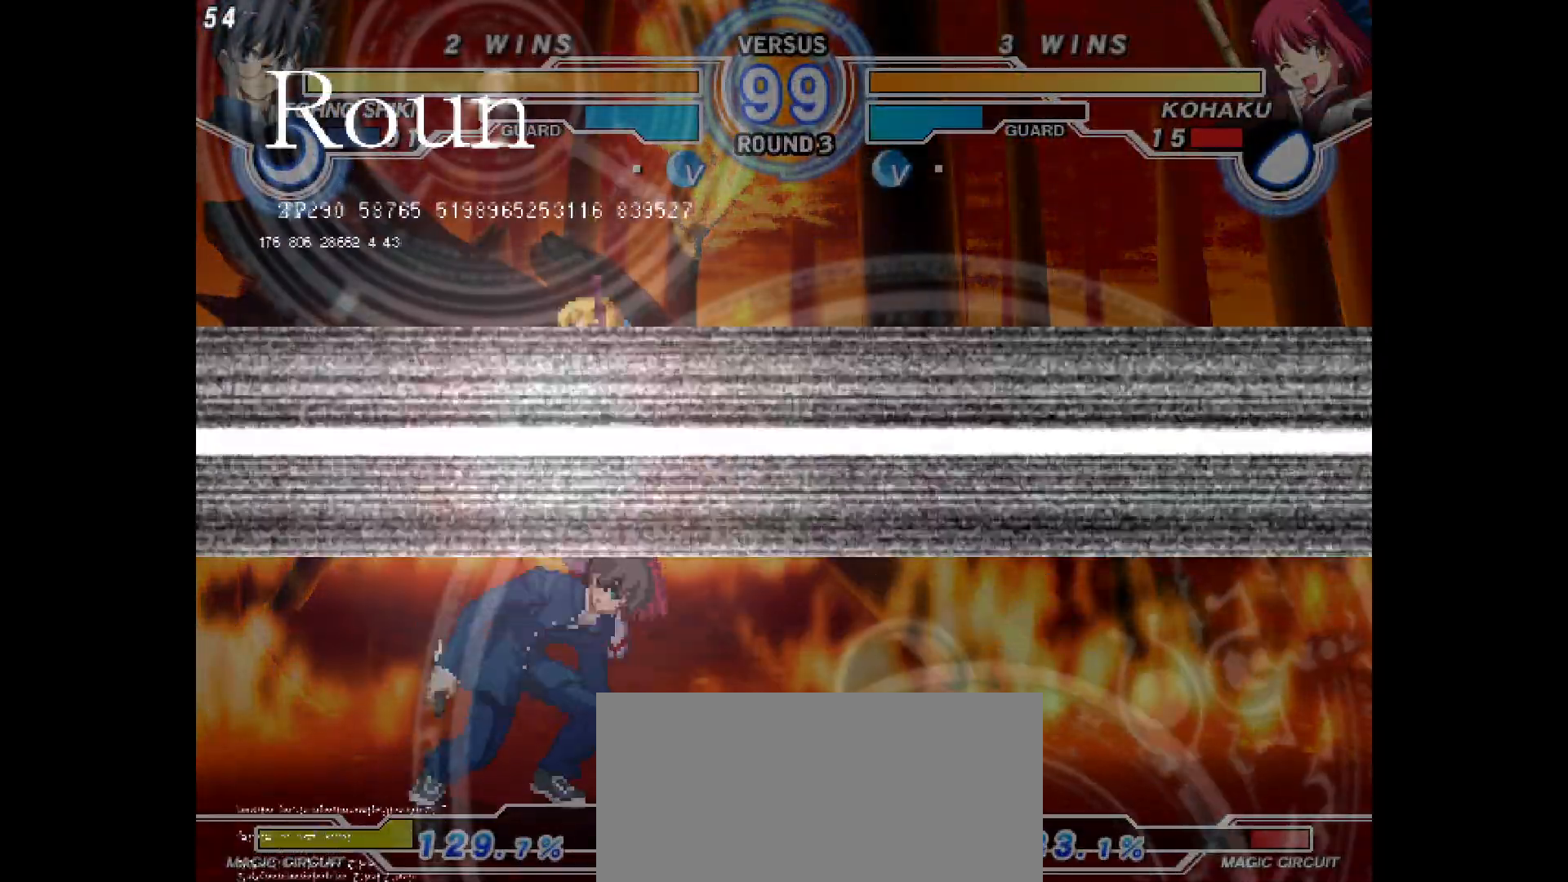
{"buttons": ["DPAD_LEFT"], "events": [[50, "DPAD_RIGHT", "down"], [83, "DPAD_UP", "up"], [383, "DPAD_RIGHT", "up"], [467, "DPAD_LEFT", "down"]]}
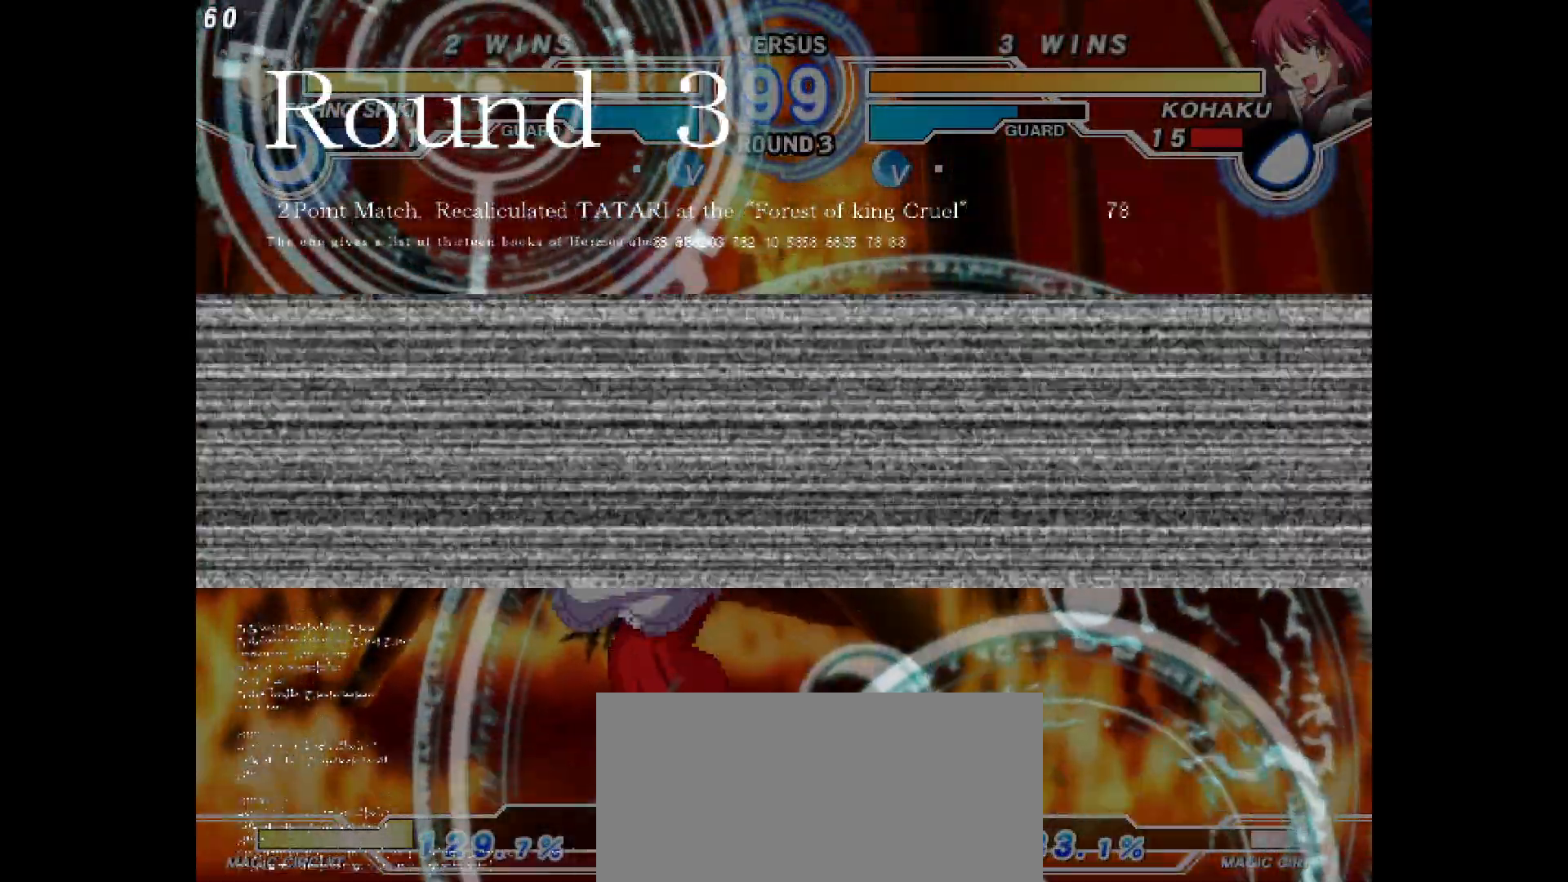
{"buttons": ["R1", "DPAD_LEFT"], "events": [[250, "DPAD_LEFT", "up"], [250, "DPAD_RIGHT", "down"], [450, "DPAD_LEFT", "down"], [450, "DPAD_RIGHT", "up"], [483, "R1", "down"]]}
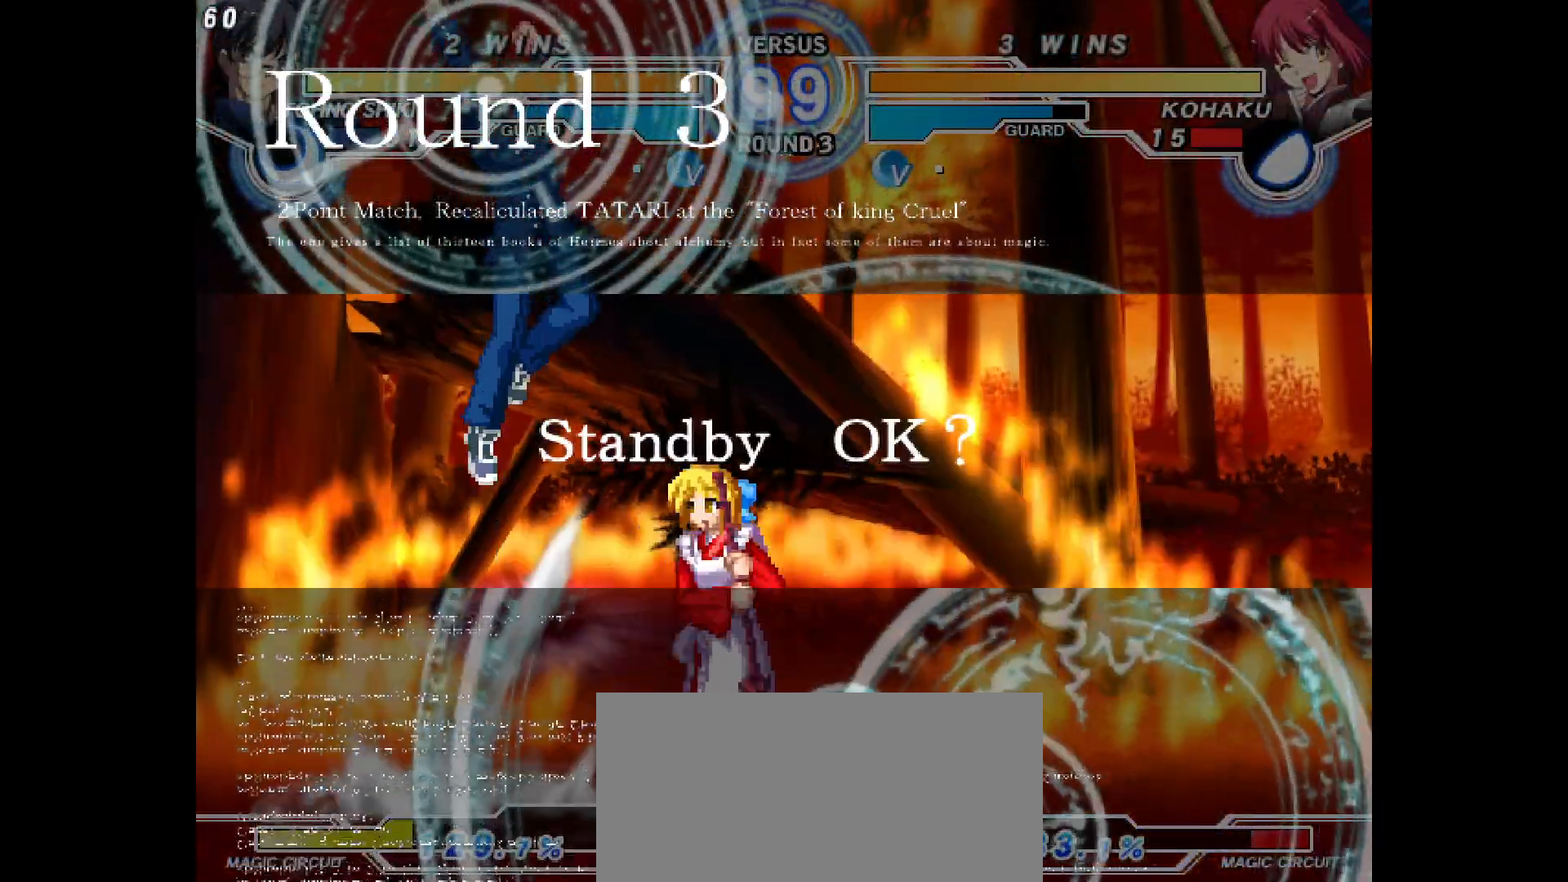
{"buttons": [], "events": [[33, "R1", "up"], [67, "DPAD_LEFT", "up"]]}
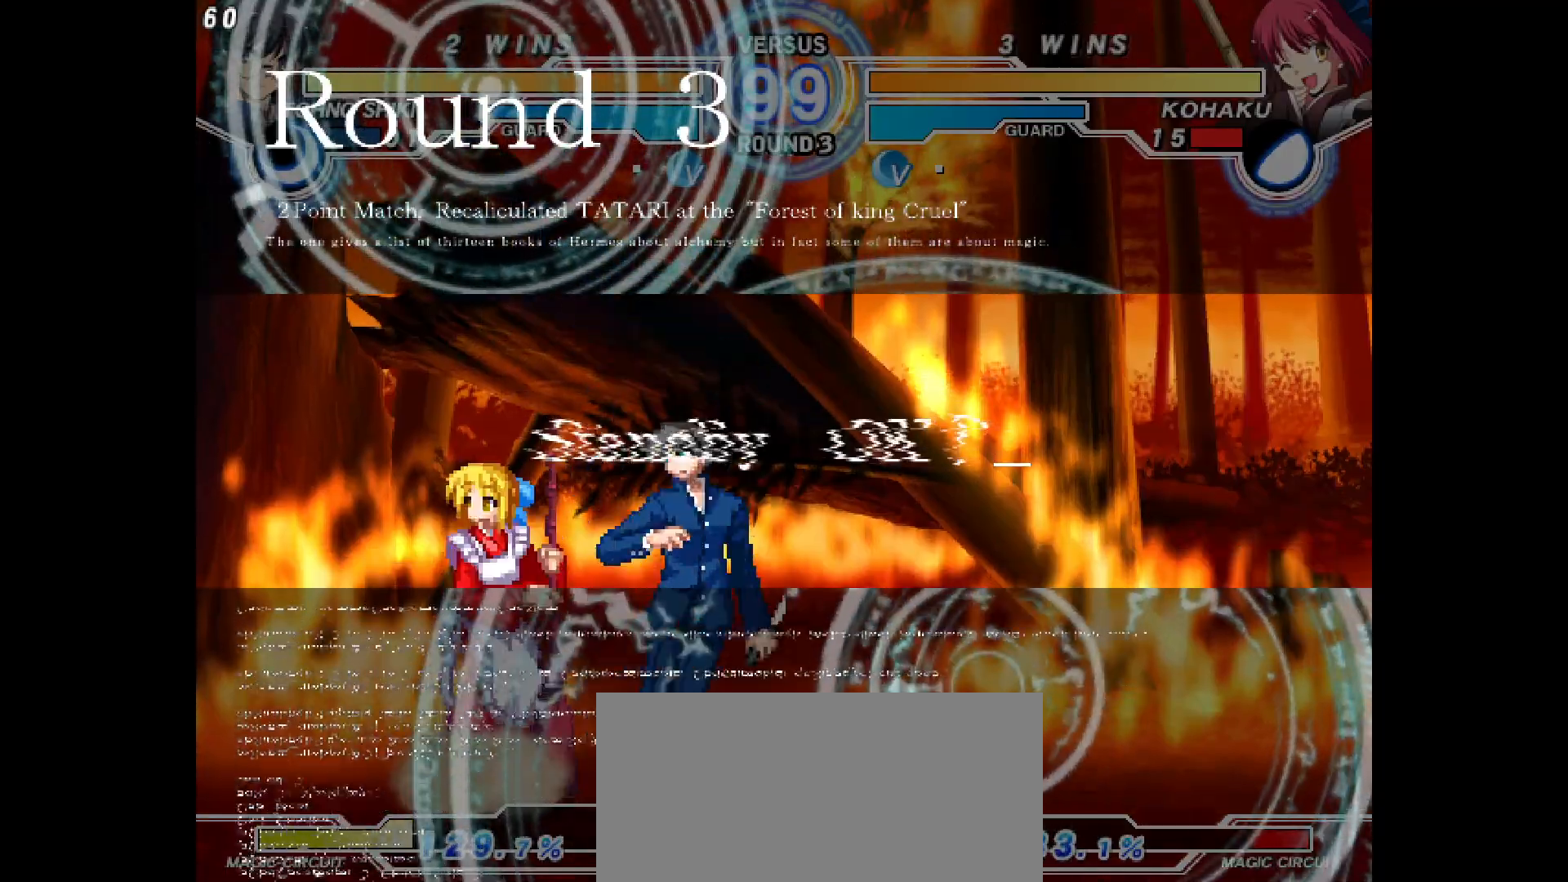
{"buttons": ["DPAD_LEFT"], "events": [[17, "DPAD_RIGHT", "down"], [200, "DPAD_LEFT", "down"], [200, "DPAD_RIGHT", "up"]]}
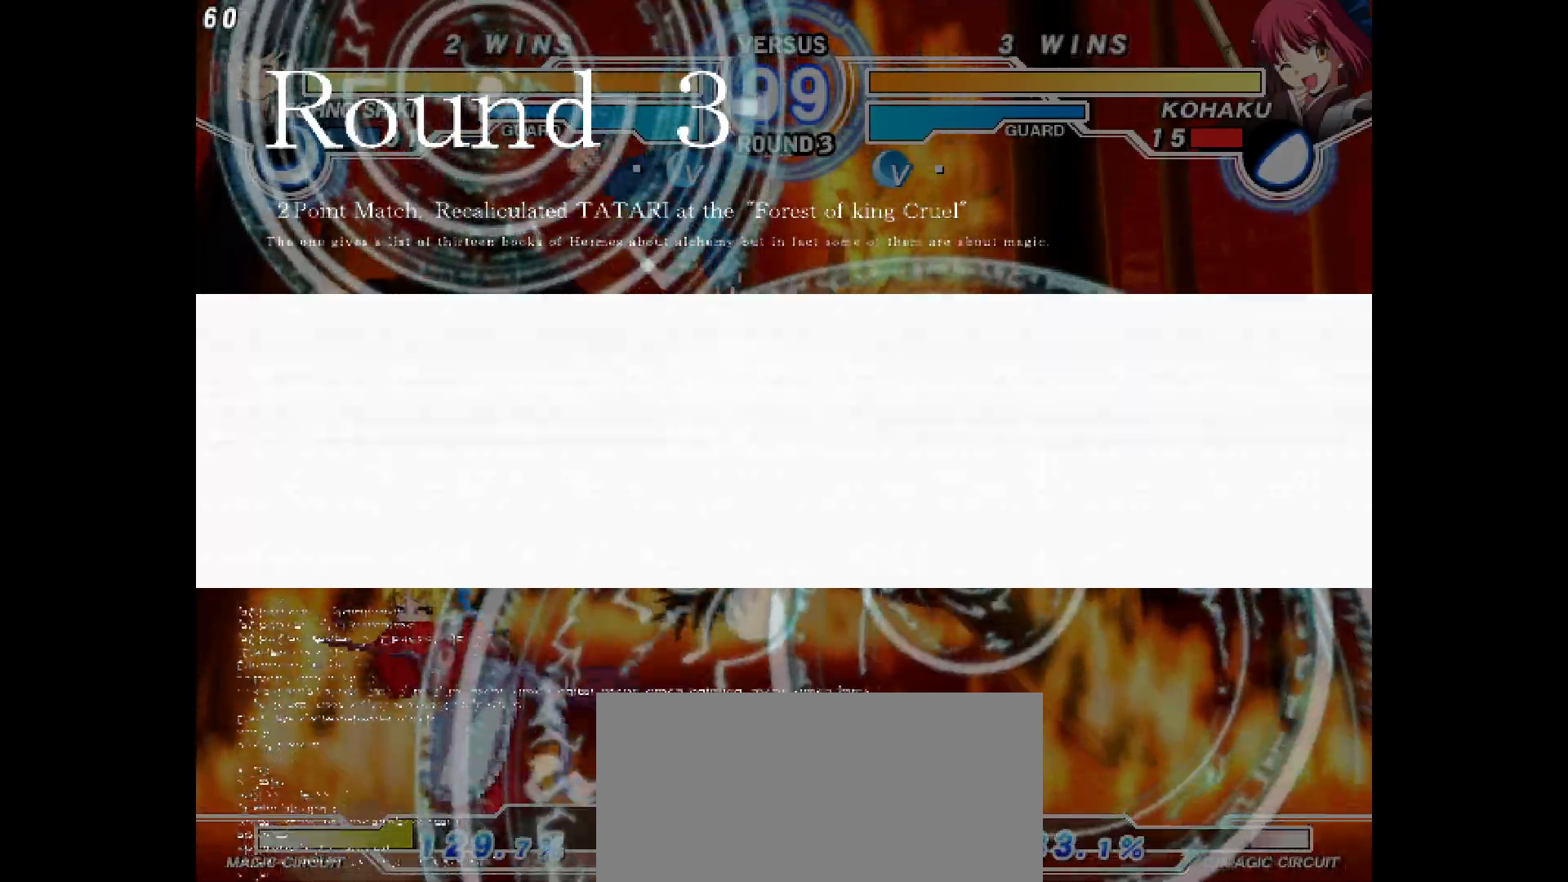
{"buttons": ["DPAD_UP", "DPAD_RIGHT"], "events": [[83, "DPAD_LEFT", "up"], [83, "DPAD_RIGHT", "down"], [183, "DPAD_RIGHT", "up"], [317, "DPAD_DOWN", "down"], [333, "DPAD_DOWN", "up"], [333, "DPAD_RIGHT", "down"], [333, "DPAD_UP", "down"]]}
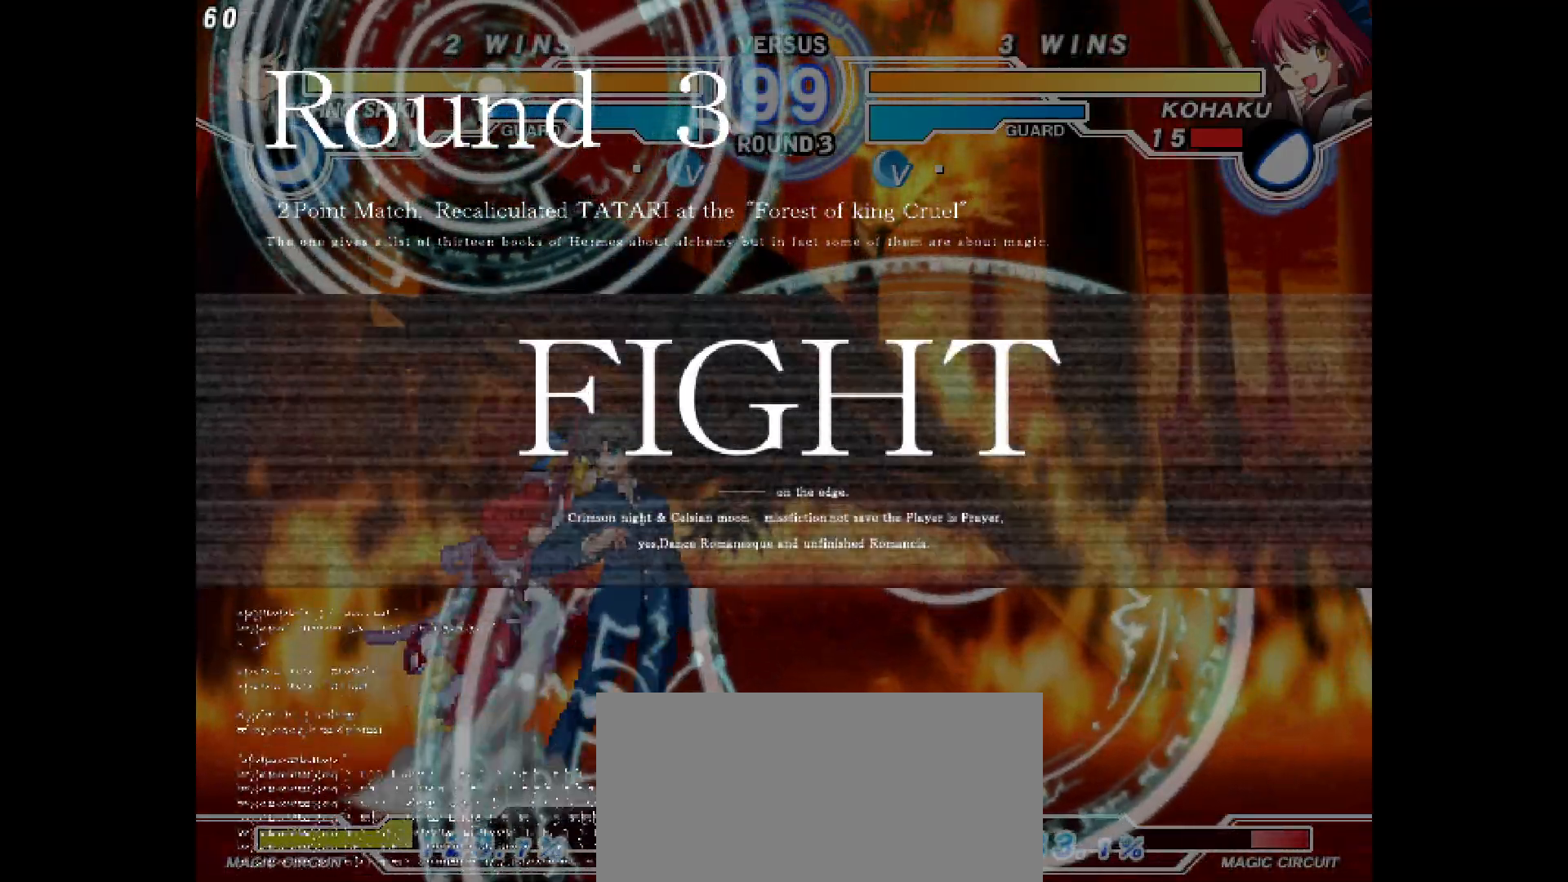
{"buttons": ["R1", "DPAD_RIGHT"], "events": [[133, "DPAD_UP", "up"], [183, "DPAD_RIGHT", "up"], [400, "DPAD_UP", "down"], [467, "DPAD_RIGHT", "down"], [483, "DPAD_UP", "up"], [500, "R1", "down"]]}
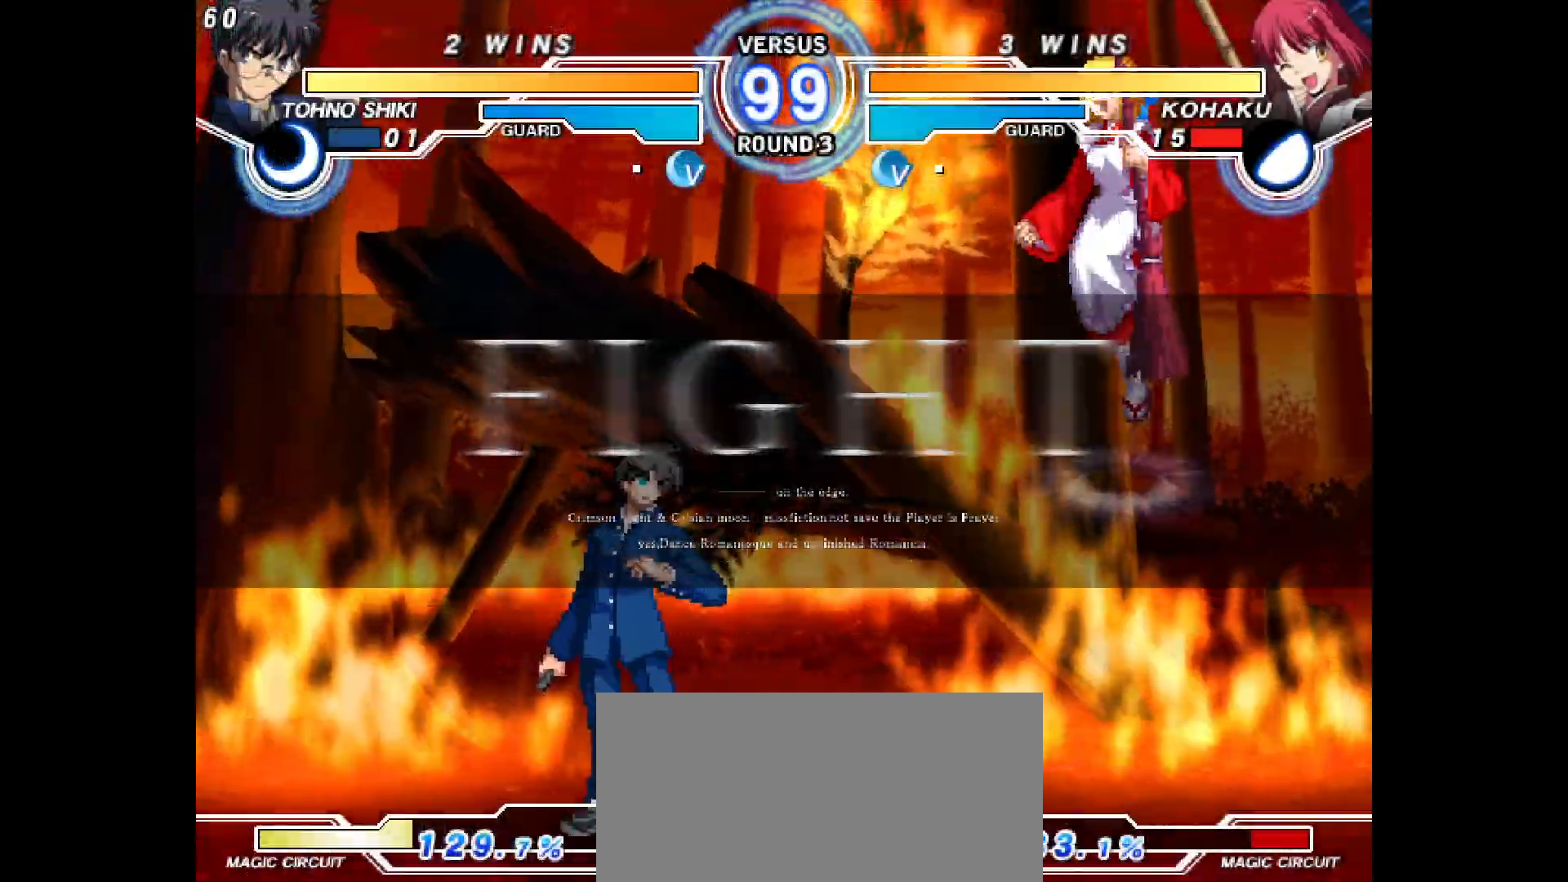
{"buttons": ["DPAD_RIGHT"], "events": [[50, "R1", "up"], [283, "CIRCLE", "down"], [333, "CIRCLE", "up"]]}
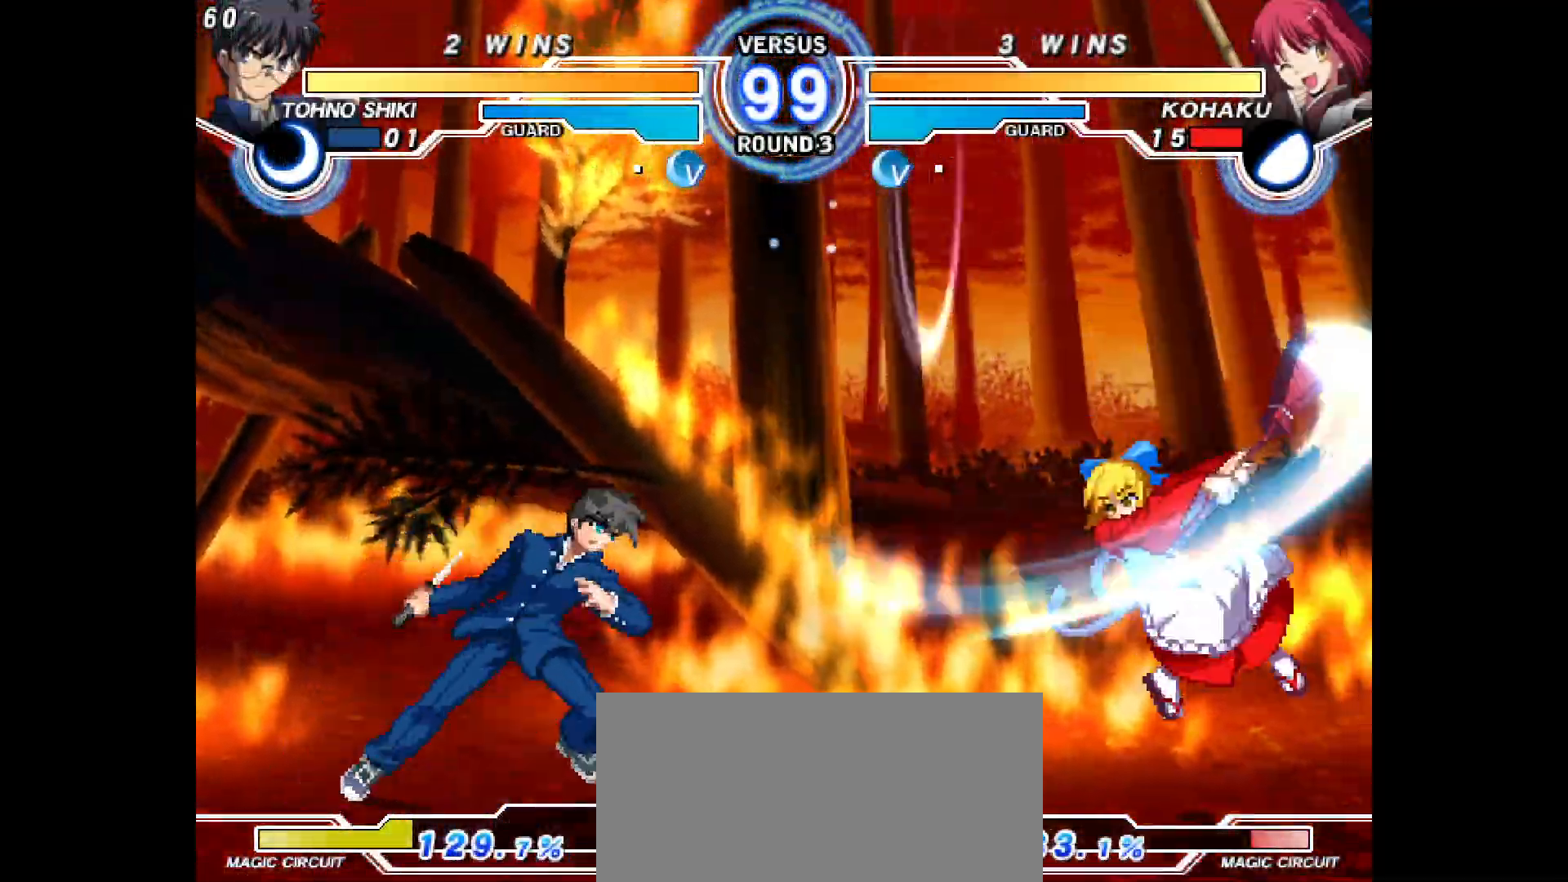
{"buttons": ["DPAD_UP", "DPAD_RIGHT"], "events": [[50, "DPAD_RIGHT", "up"], [100, "DPAD_RIGHT", "down"], [500, "DPAD_UP", "down"]]}
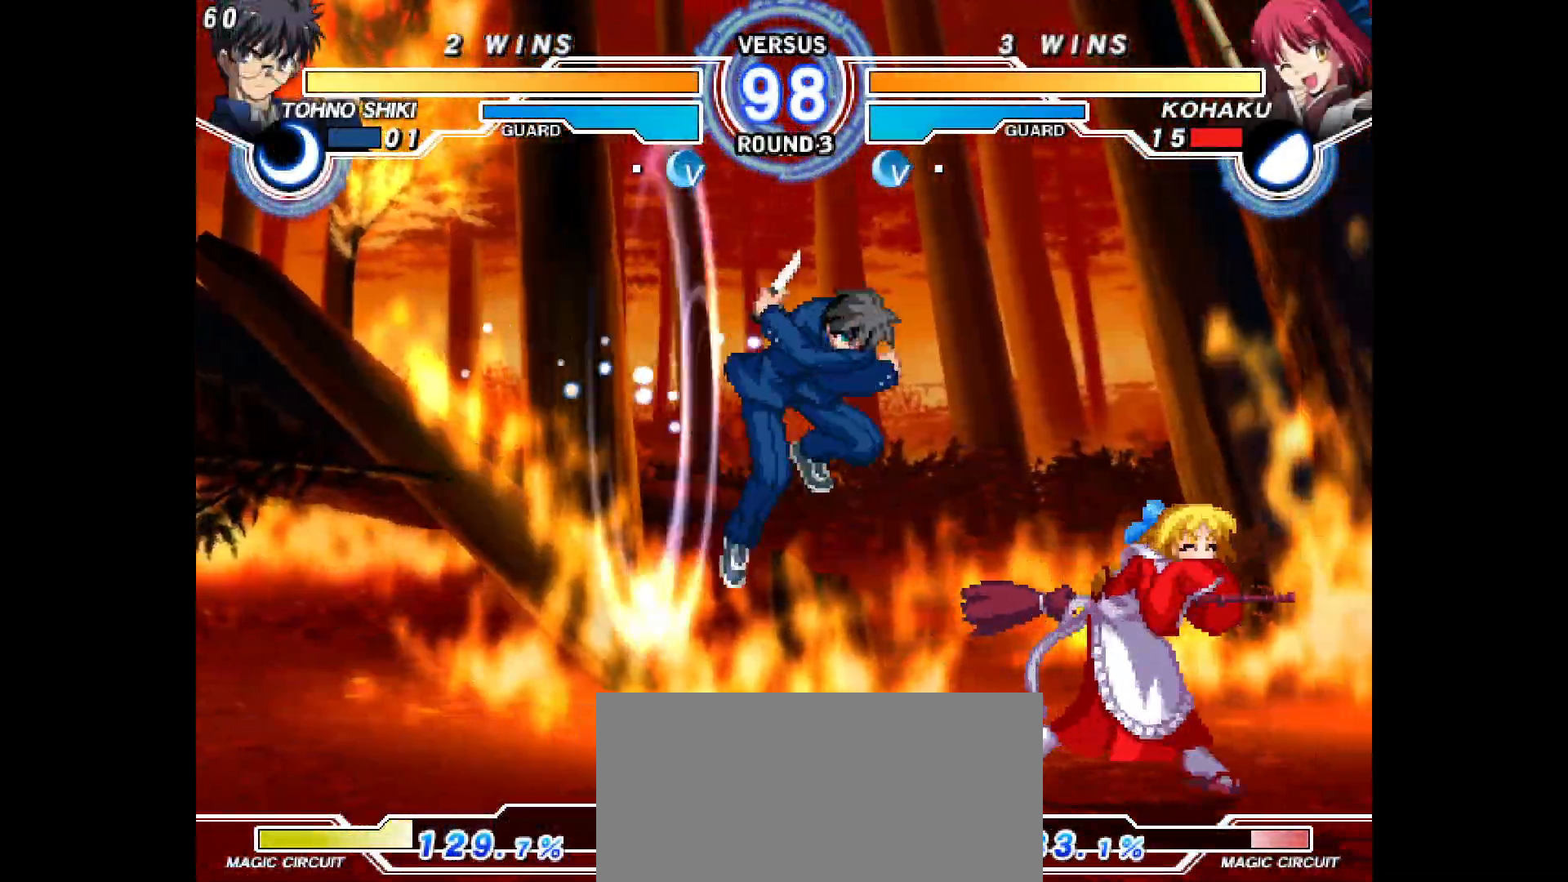
{"buttons": ["DPAD_DOWN", "DPAD_RIGHT"], "events": [[183, "DPAD_UP", "up"], [367, "DPAD_DOWN", "down"]]}
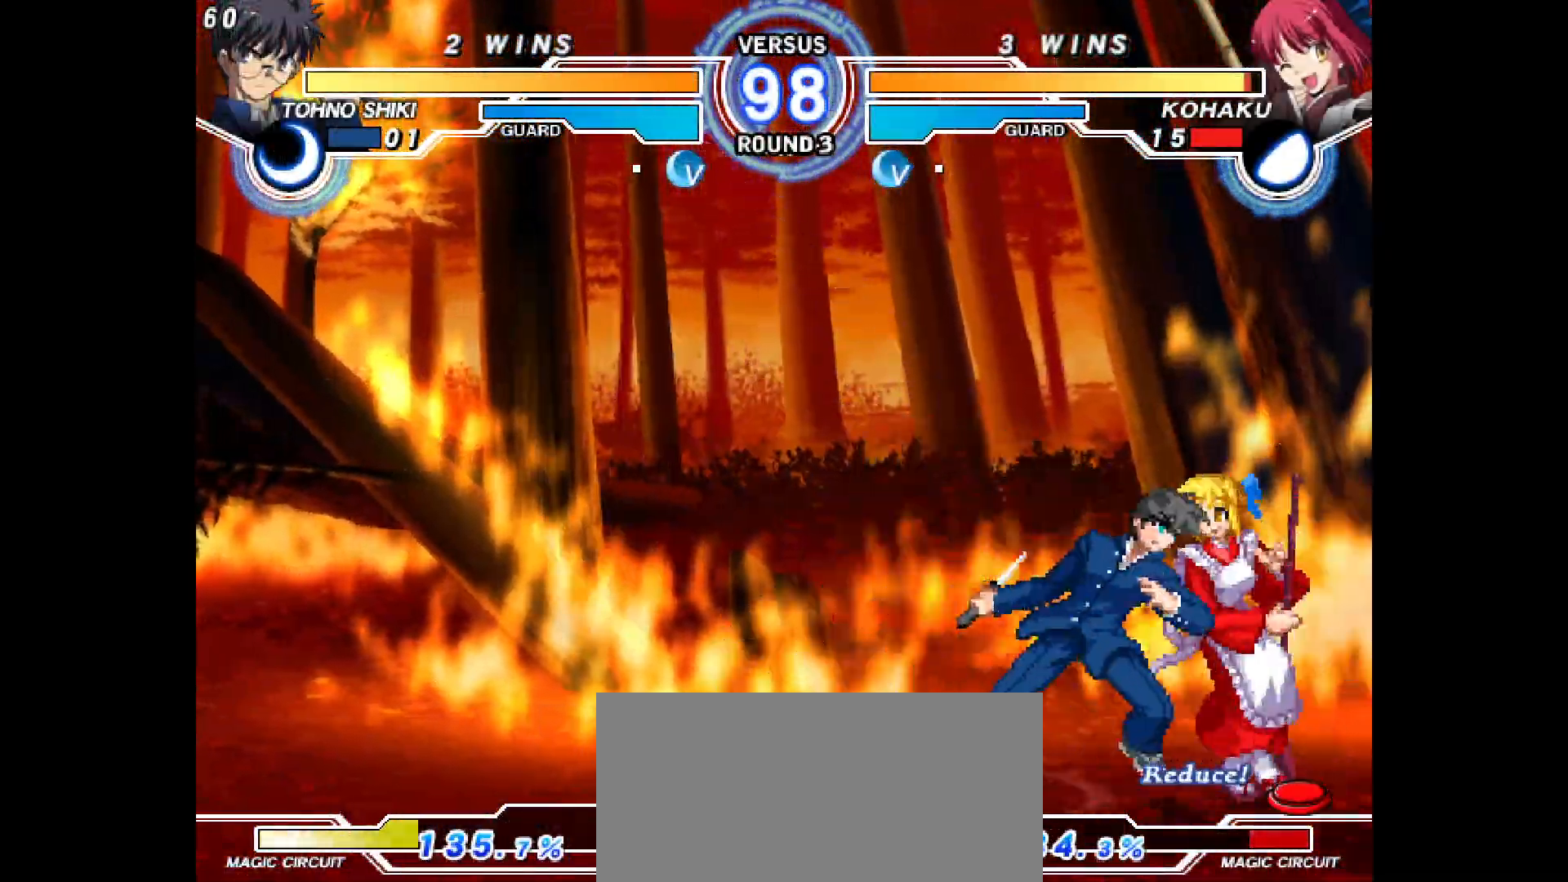
{"buttons": ["DPAD_DOWN", "DPAD_RIGHT"], "events": [[250, "L2", "down"], [267, "TRIANGLE", "down"], [283, "R1", "down"], [367, "R1", "up"], [400, "TRIANGLE", "up"], [417, "L2", "up"]]}
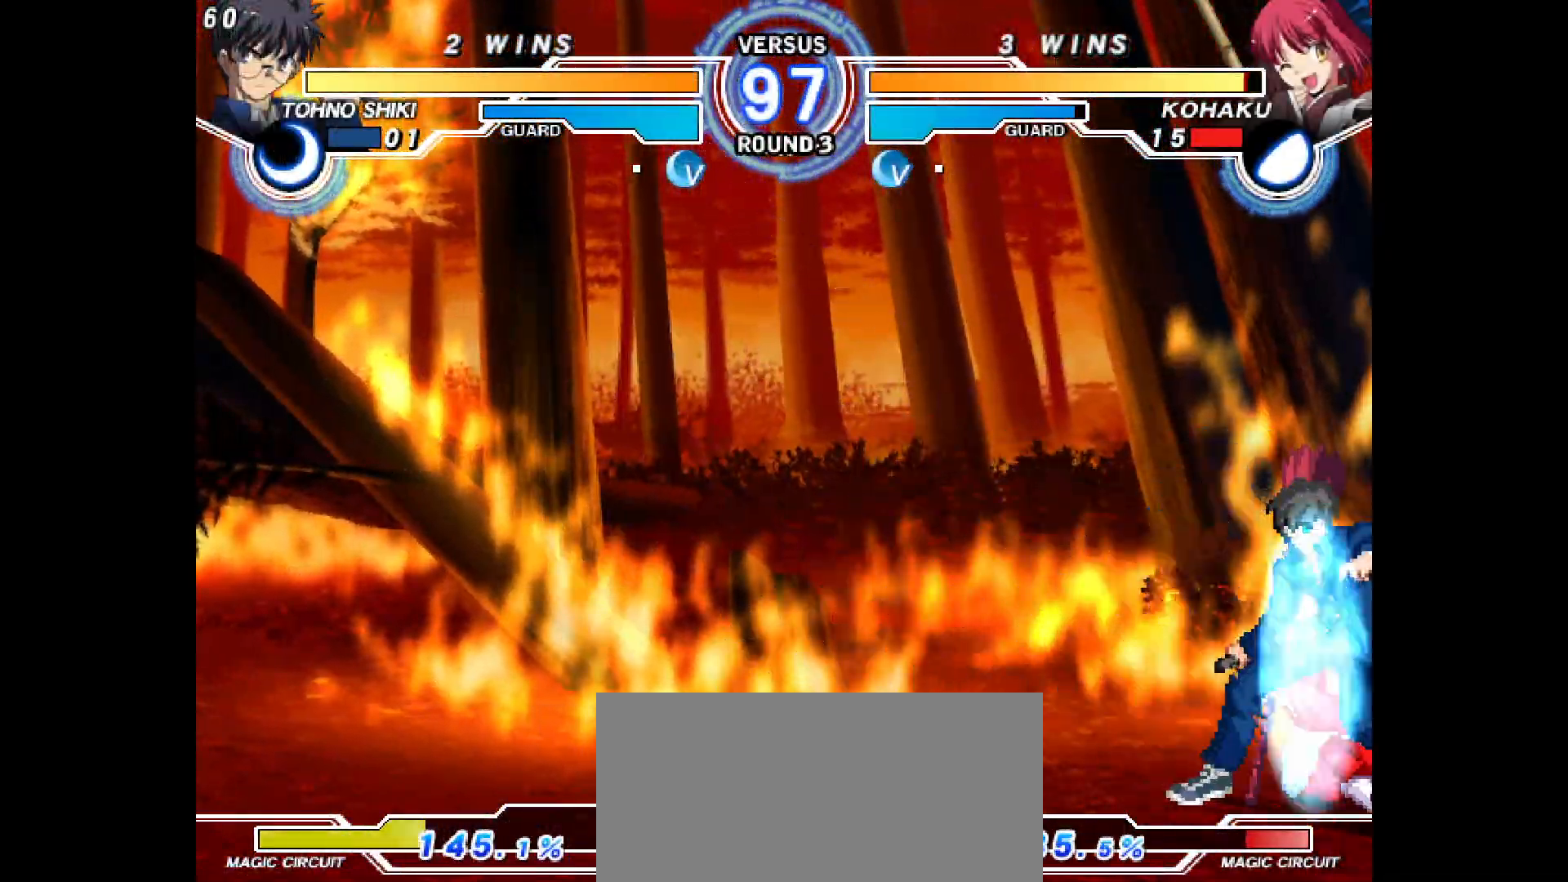
{"buttons": ["DPAD_DOWN", "DPAD_RIGHT"], "events": []}
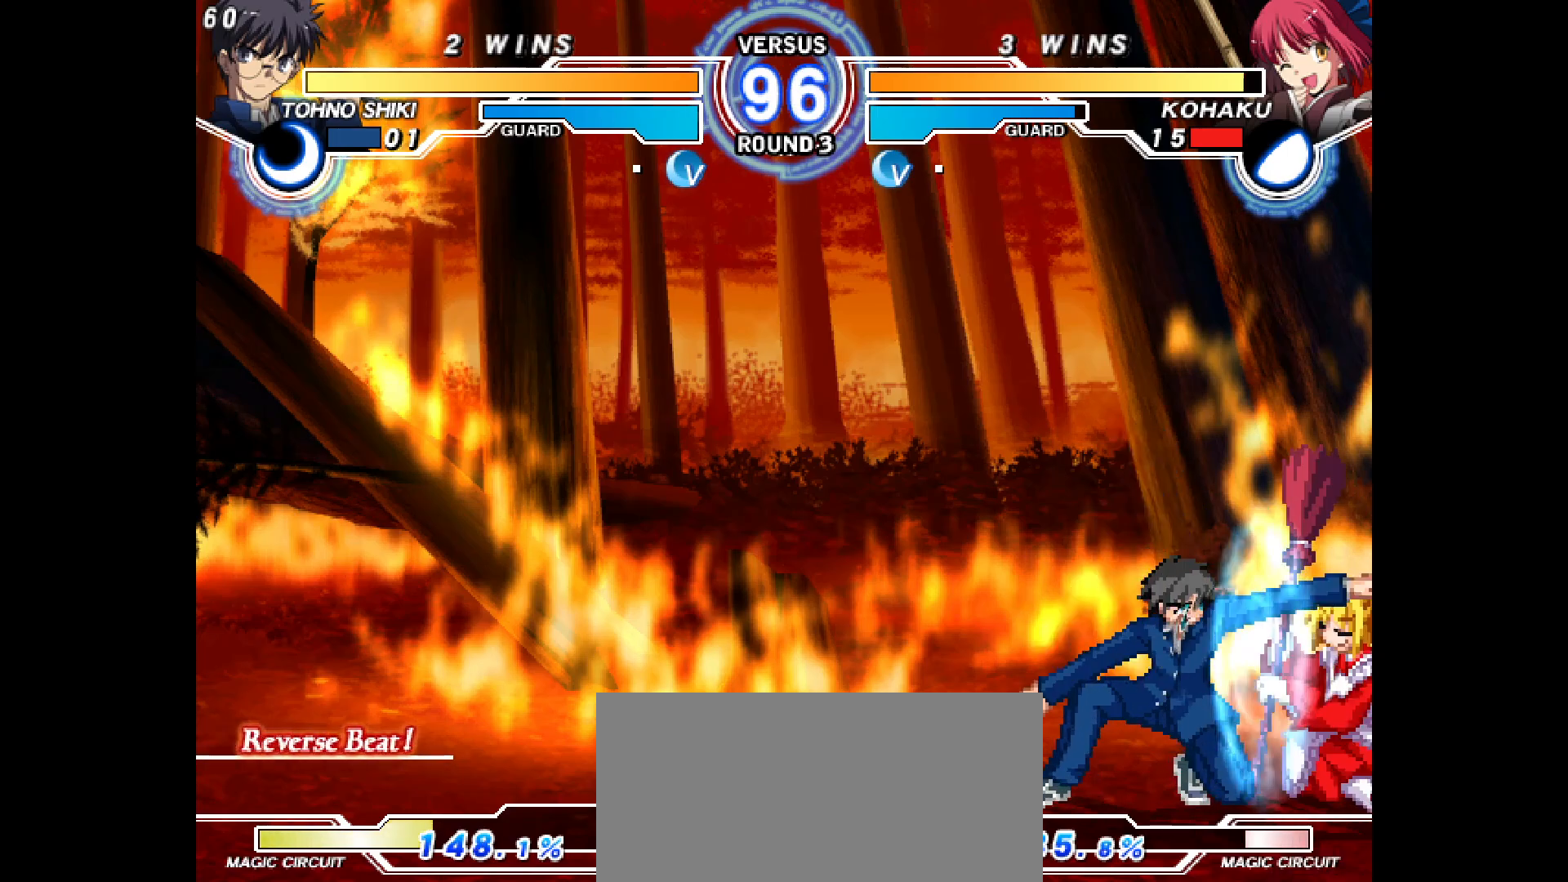
{"buttons": ["DPAD_UP"], "events": [[350, "DPAD_DOWN", "up"], [350, "DPAD_LEFT", "down"], [350, "DPAD_RIGHT", "up"], [350, "DPAD_UP", "down"], [467, "DPAD_LEFT", "up"]]}
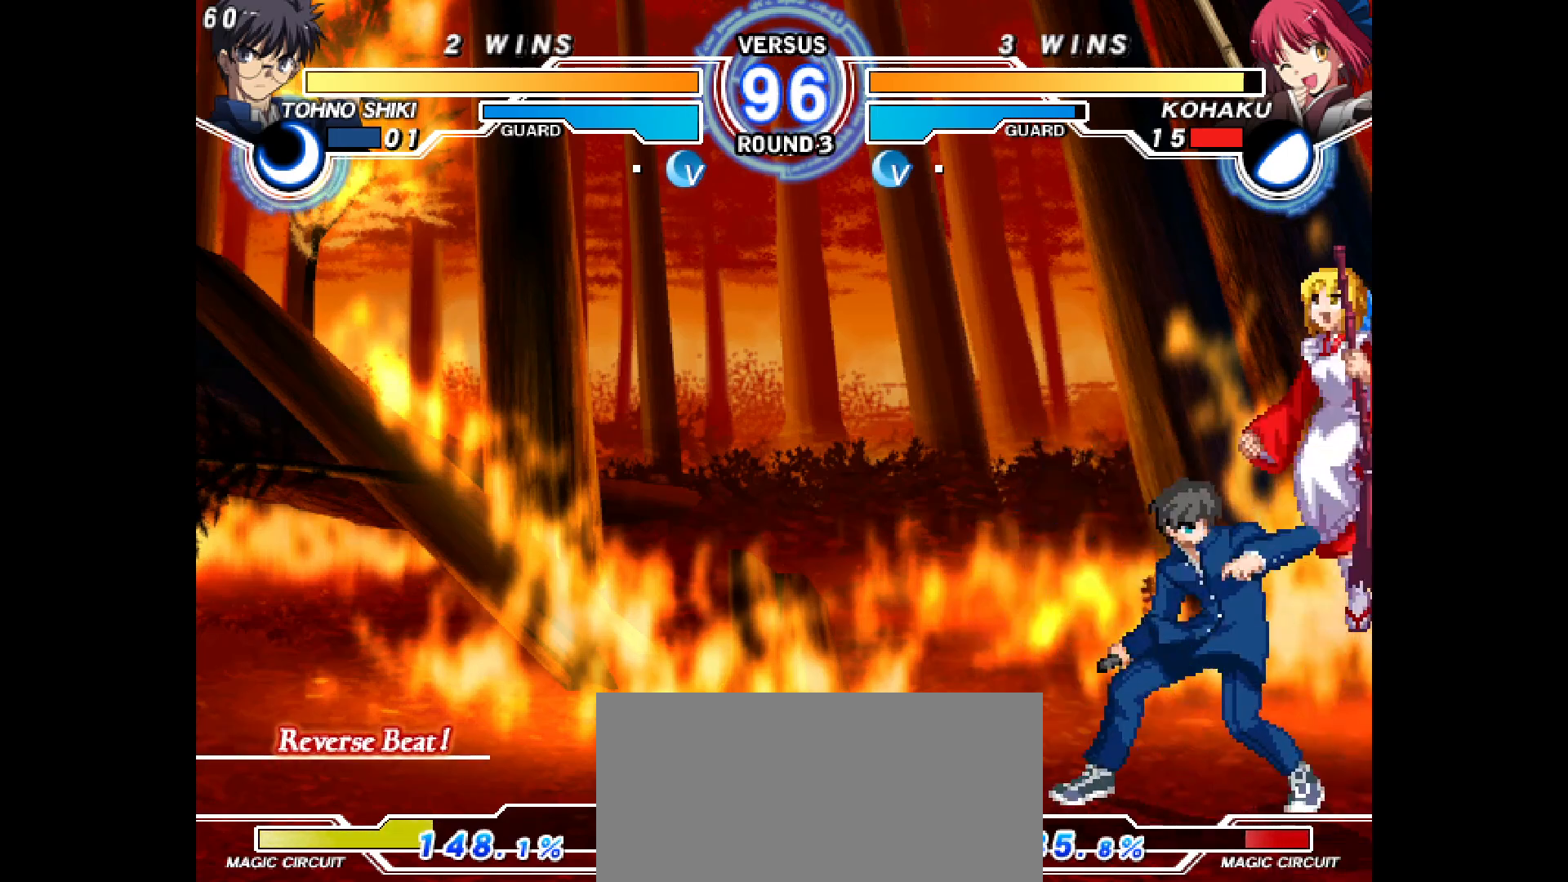
{"buttons": ["DPAD_LEFT"], "events": [[67, "DPAD_RIGHT", "down"], [100, "DPAD_UP", "up"], [317, "DPAD_RIGHT", "up"], [500, "DPAD_LEFT", "down"]]}
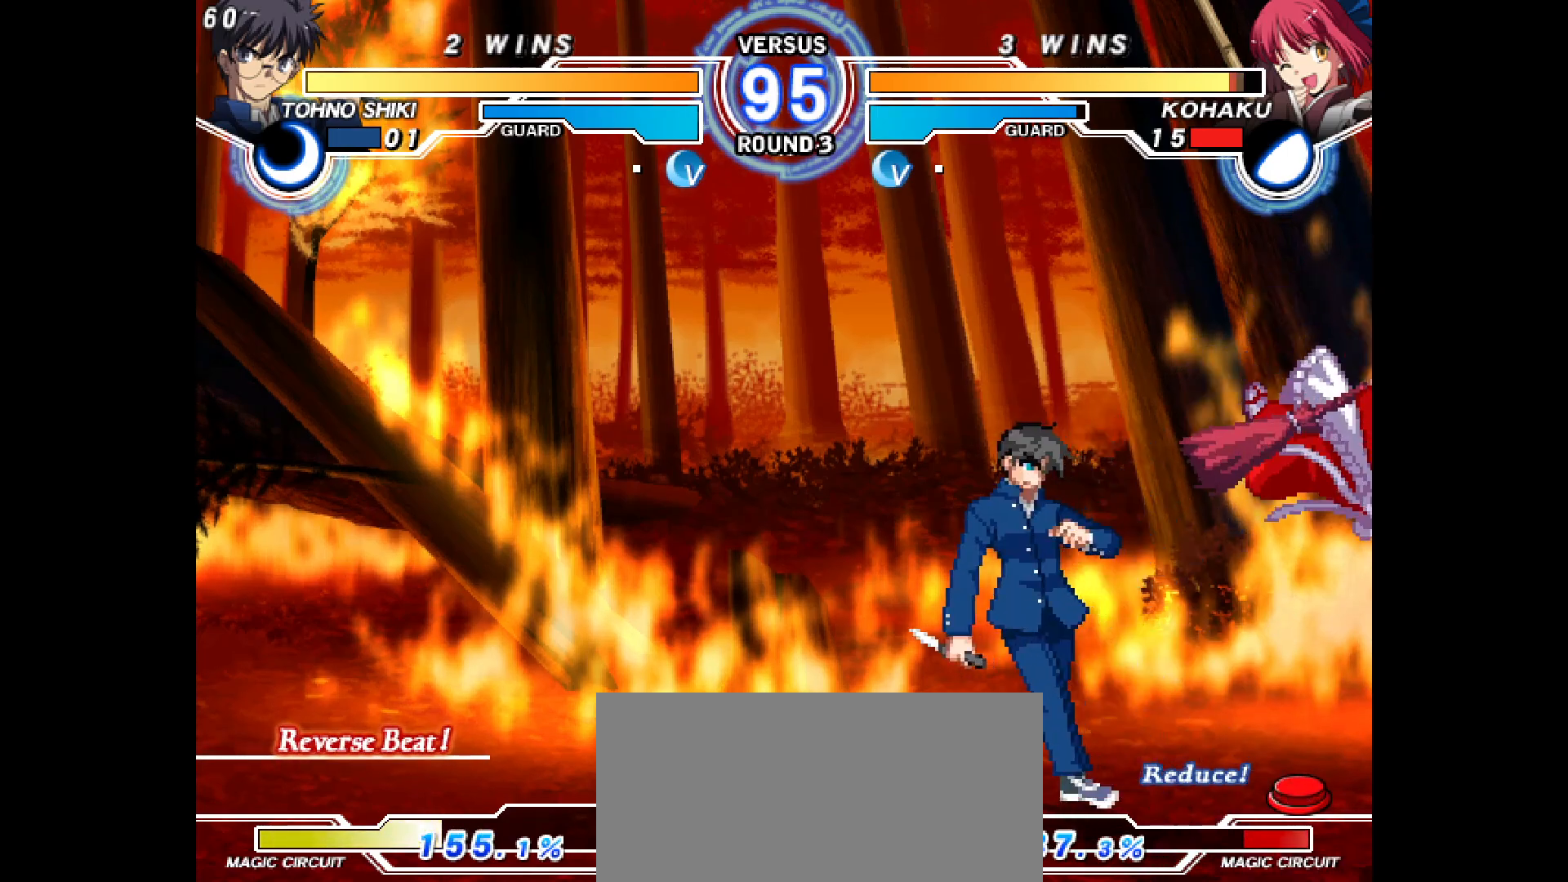
{"buttons": ["DPAD_RIGHT"], "events": [[67, "L2", "down"], [67, "R2", "down"], [267, "DPAD_LEFT", "up"], [267, "DPAD_RIGHT", "down"], [283, "L2", "up"], [300, "R2", "up"]]}
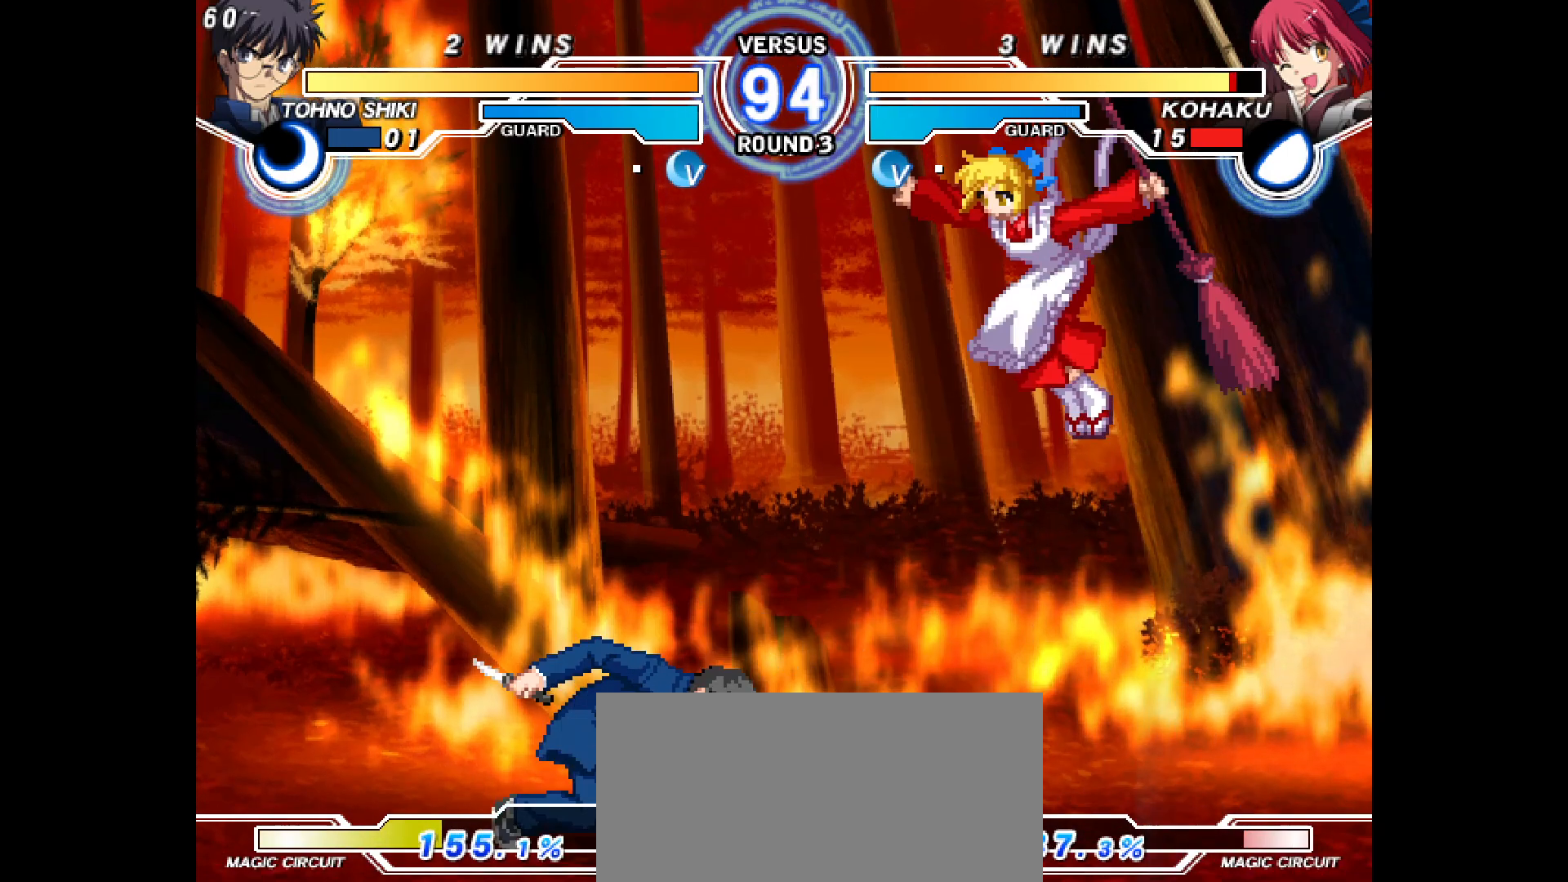
{"buttons": ["DPAD_RIGHT"], "events": [[17, "DPAD_RIGHT", "up"], [117, "DPAD_LEFT", "down"], [133, "DPAD_UP", "down"], [283, "DPAD_LEFT", "up"], [300, "DPAD_RIGHT", "down"], [333, "DPAD_UP", "up"]]}
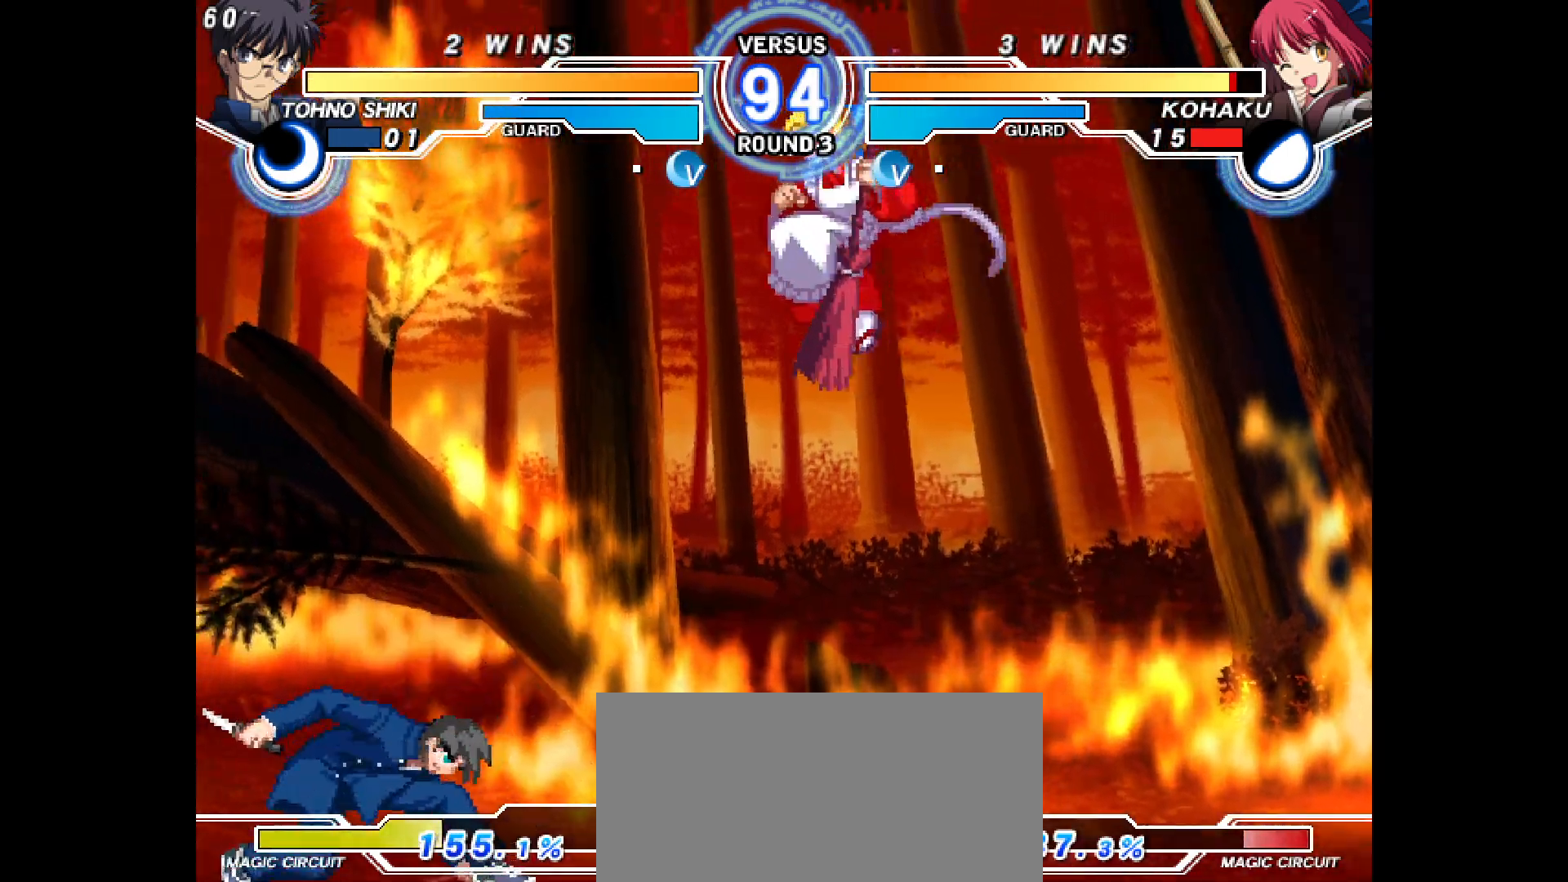
{"buttons": ["DPAD_RIGHT"], "events": [[83, "CIRCLE", "down"], [133, "CIRCLE", "up"]]}
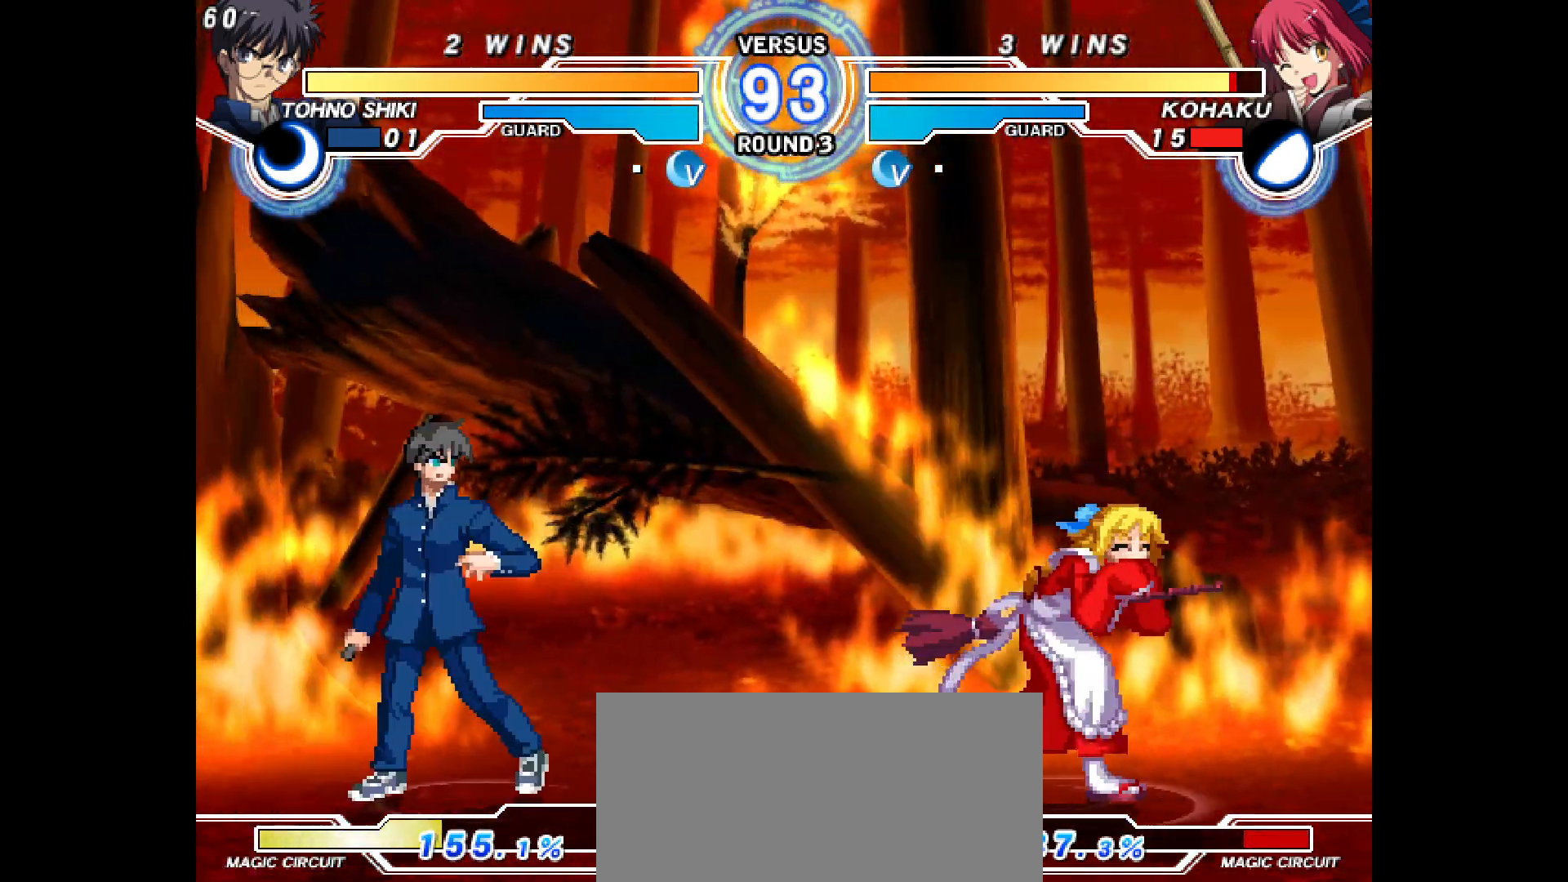
{"buttons": ["DPAD_RIGHT"], "events": [[300, "SQUARE", "down"], [367, "SQUARE", "up"]]}
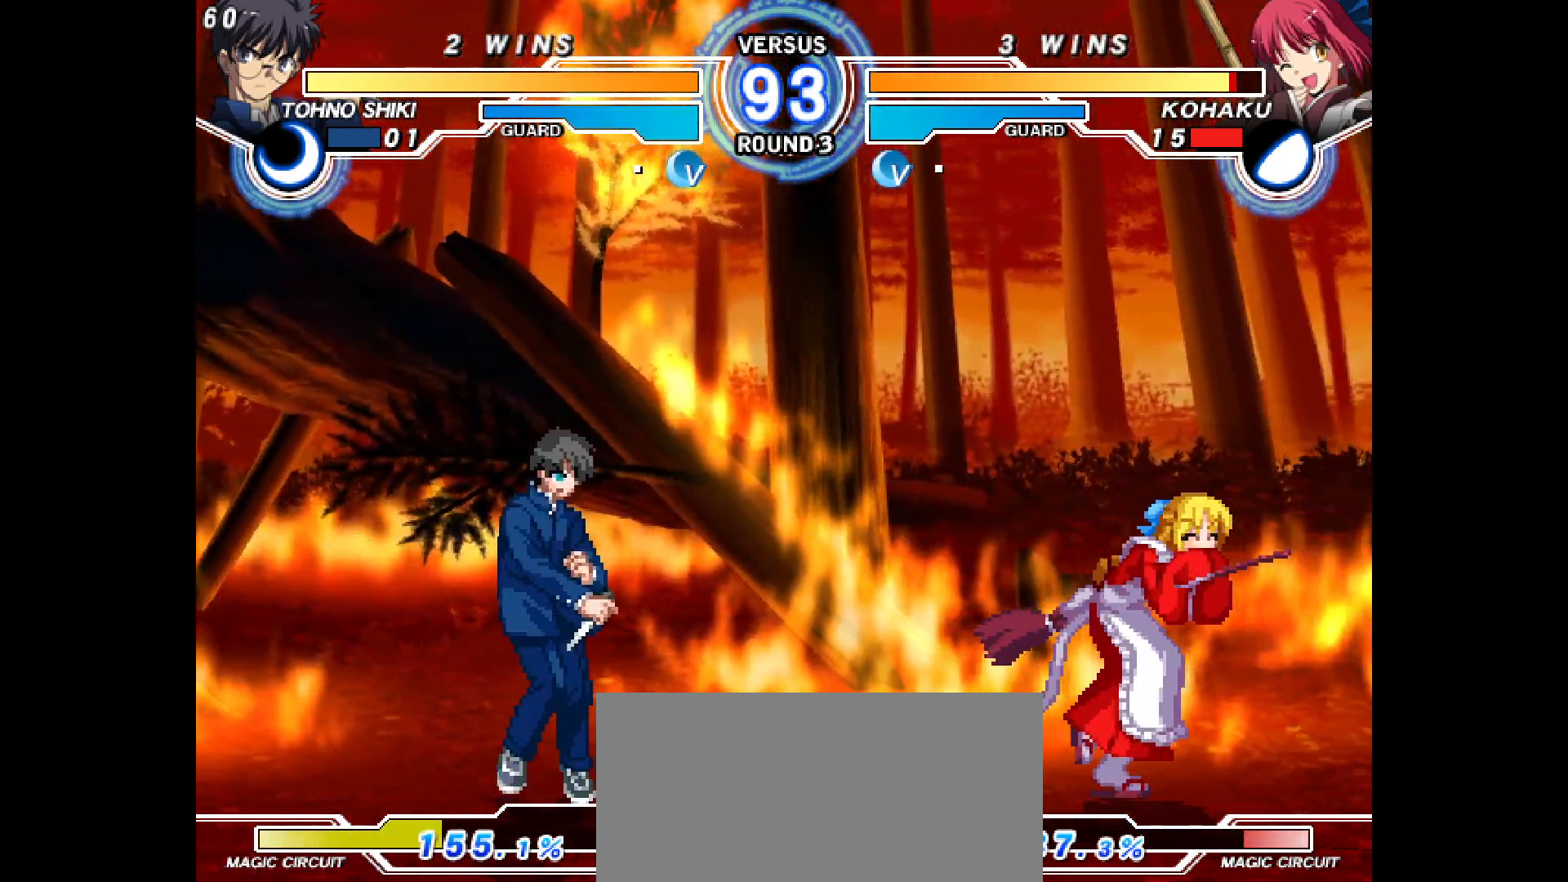
{"buttons": ["DPAD_DOWN", "DPAD_RIGHT"], "events": [[233, "DPAD_RIGHT", "up"], [250, "DPAD_LEFT", "down"], [400, "DPAD_LEFT", "up"], [400, "DPAD_RIGHT", "down"], [417, "DPAD_DOWN", "down"]]}
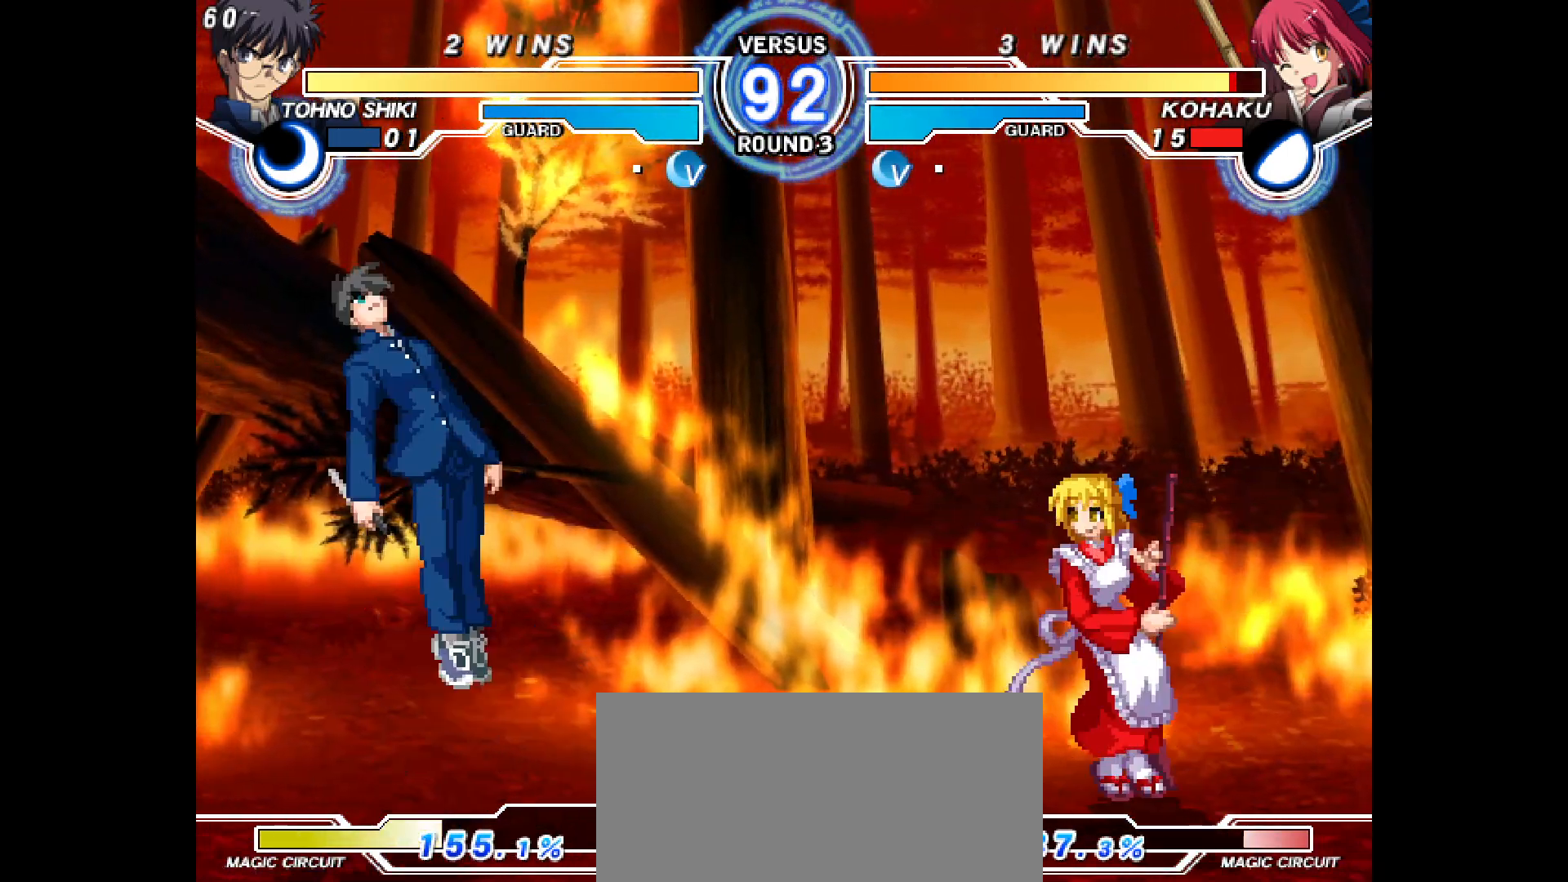
{"buttons": ["DPAD_LEFT"], "events": [[100, "DPAD_DOWN", "up"], [483, "DPAD_LEFT", "down"], [483, "DPAD_RIGHT", "up"]]}